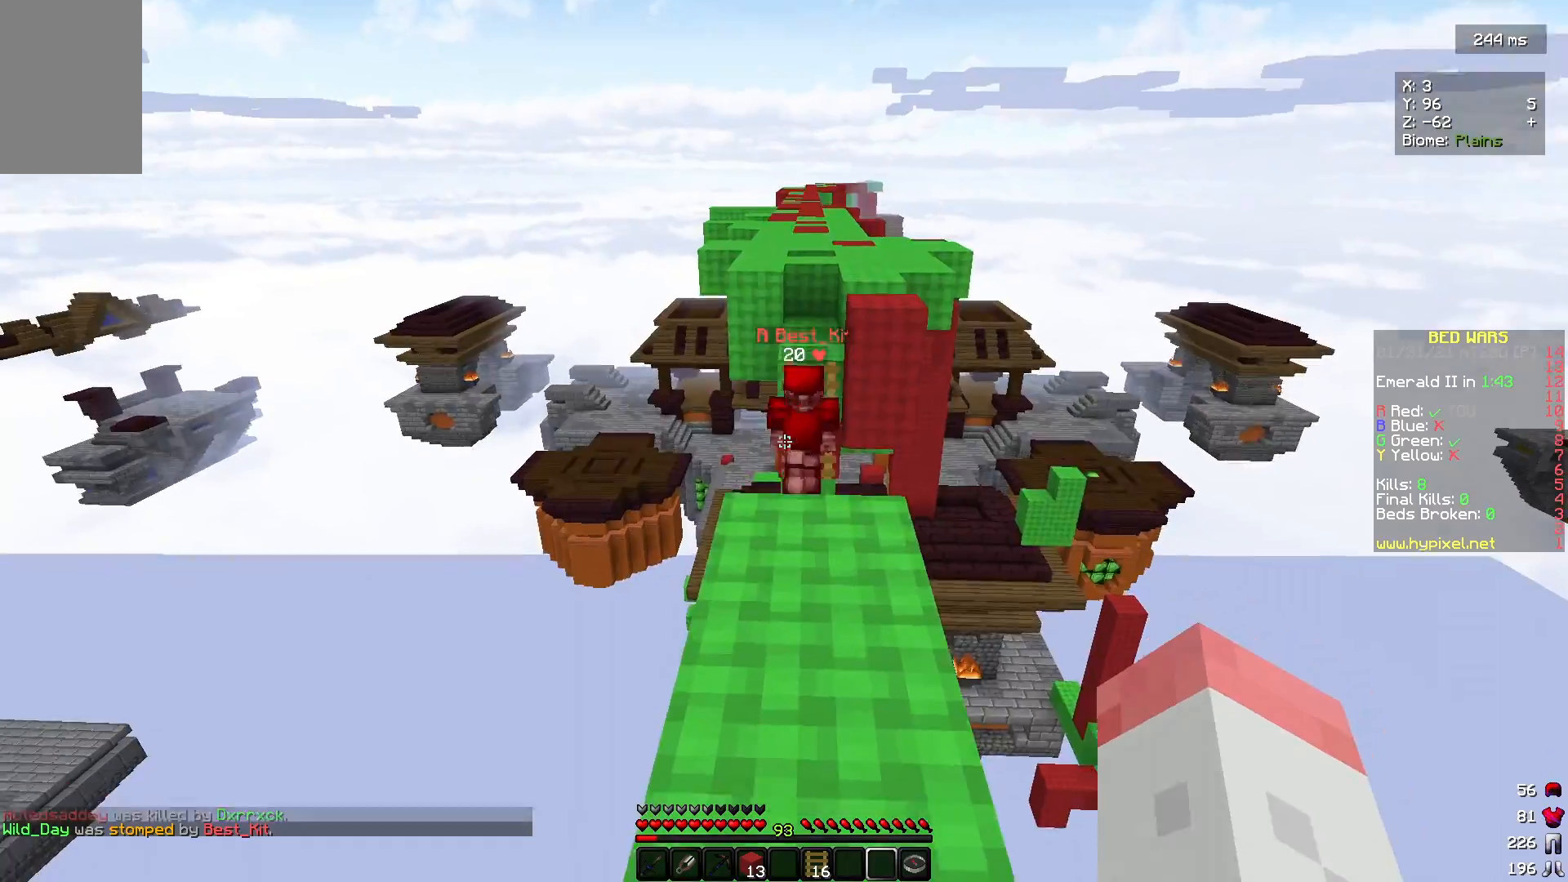
Gameplay with keyboard and mouse; each line is a JSON object with the keys and mouse buttons held at the frame after it. "events" lists presses ("down") and releases ("up") of "a", "d", "s", "w", "mouse_left" and "mouse_right" between this image and that frame as [ms after this image, input, new state], when the widget could be followed in between. "mouse_left", "mouse_right" = the "left", "right" buttons of the "mouse" list. No other keys are recorded. Fast repeated clicks can show as one long hold. Mouse movement is not recorded.
{"keys": ["w"], "mouse": [], "events": [[100, "mouse_left", "down"], [267, "mouse_left", "up"]]}
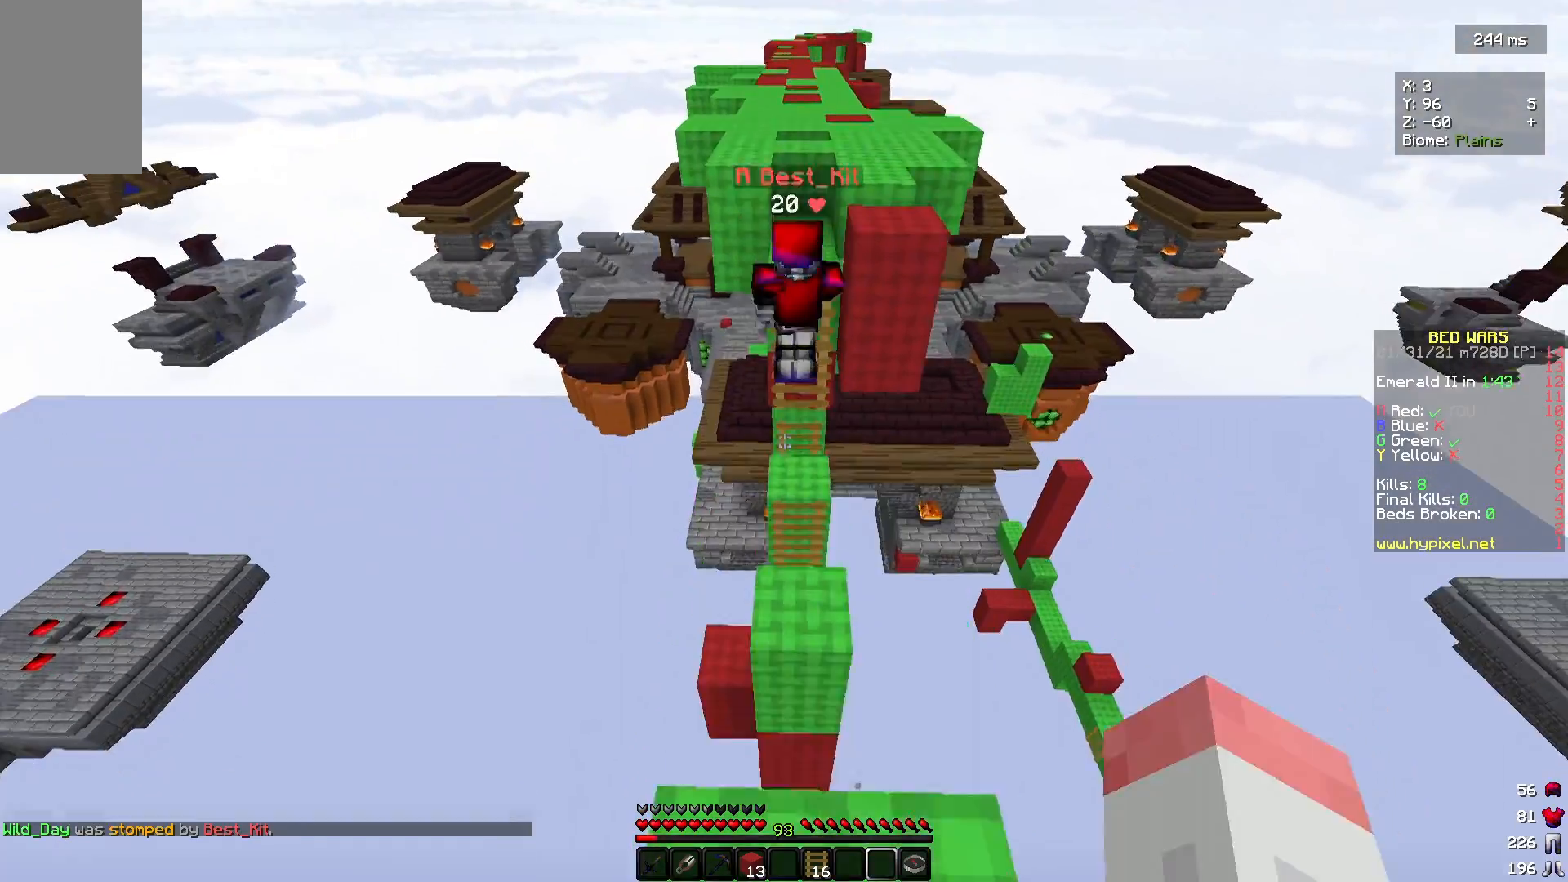
{"keys": ["w"], "mouse": [], "events": []}
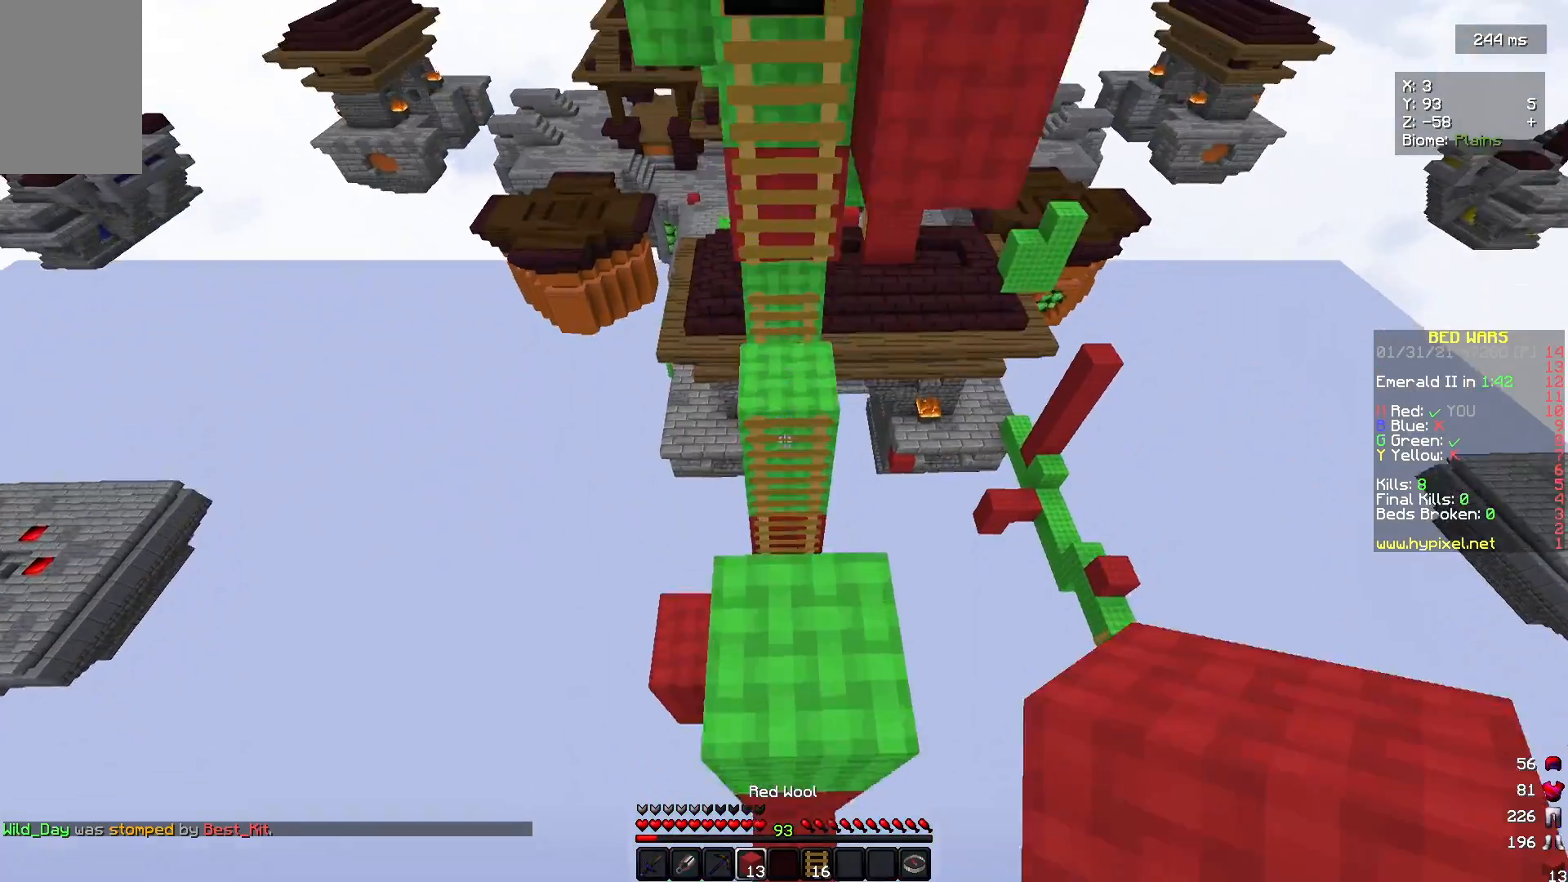
{"keys": ["w"], "mouse": ["right"], "events": [[167, "mouse_right", "down"], [333, "mouse_right", "up"], [433, "mouse_right", "down"]]}
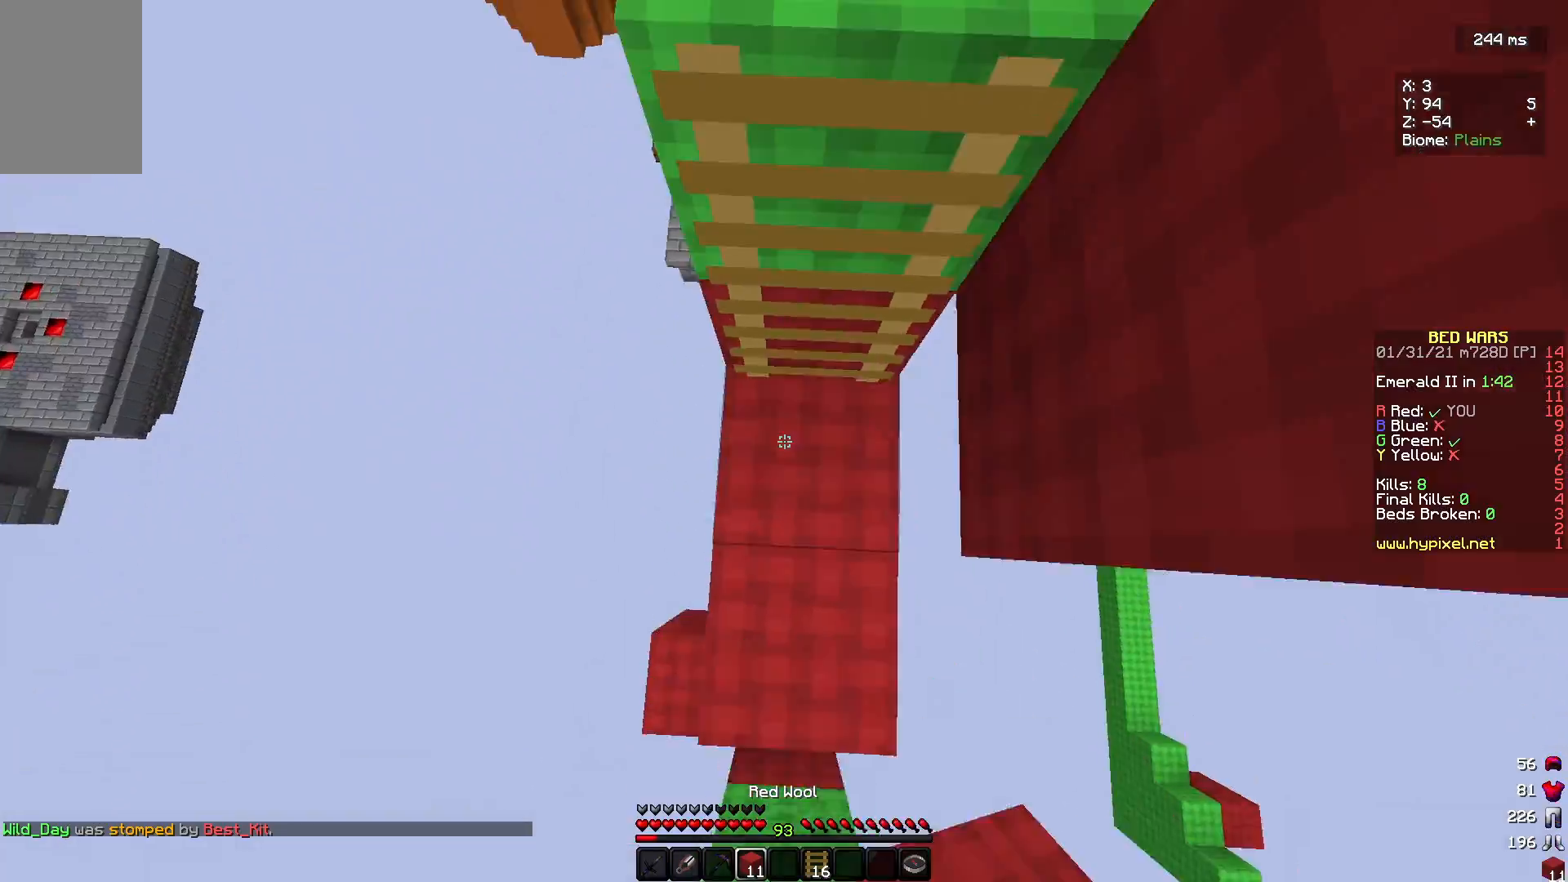
{"keys": ["w"], "mouse": [], "events": [[67, "mouse_right", "up"]]}
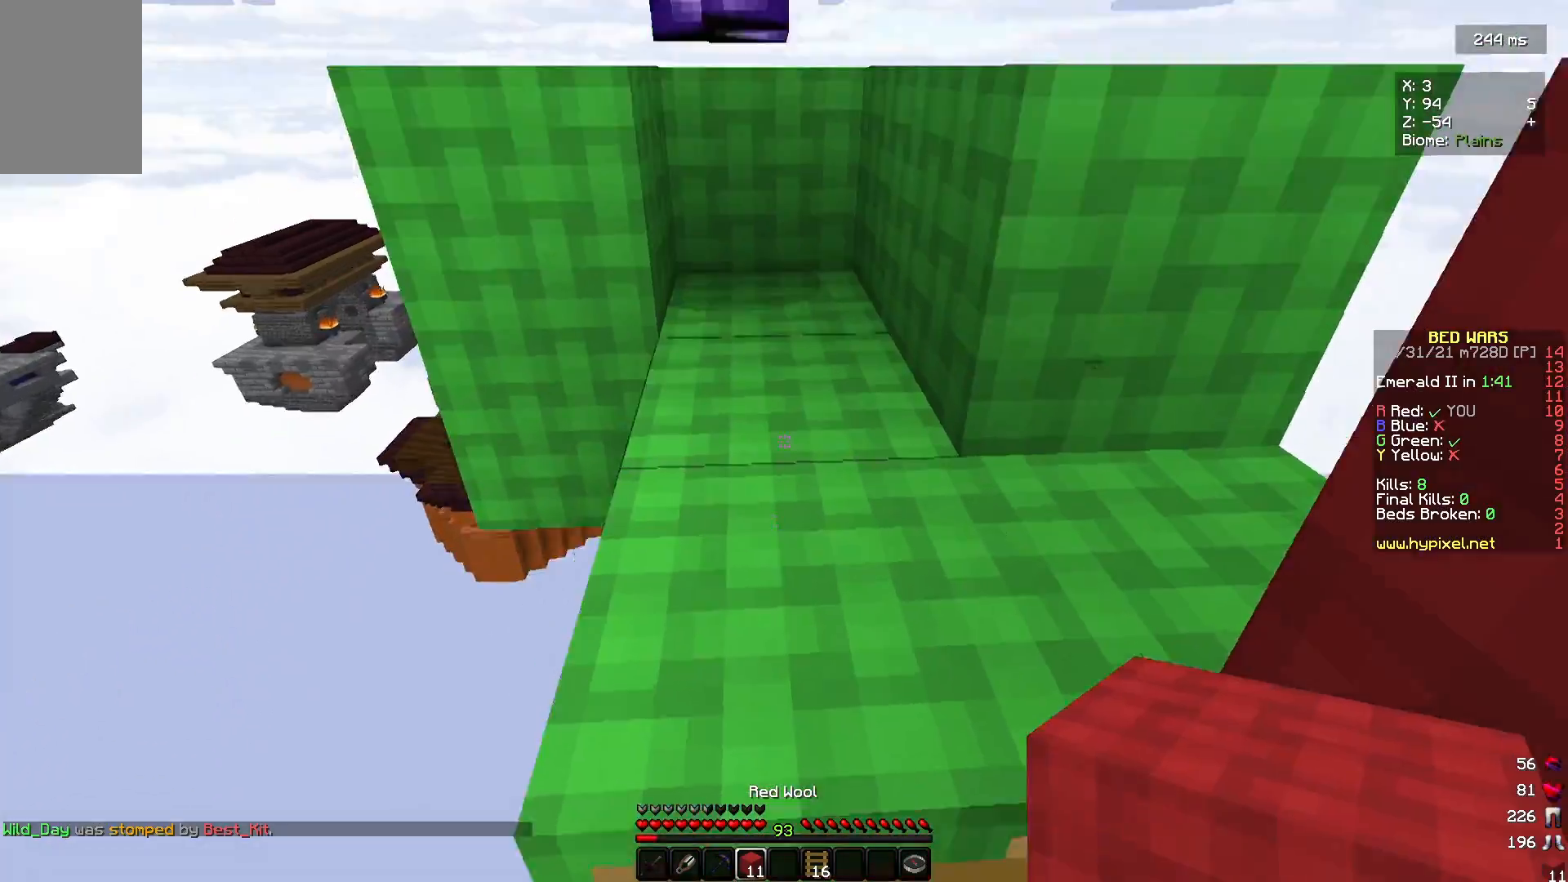
{"keys": ["w"], "mouse": [], "events": [[400, "mouse_left", "down"], [433, "mouse_left", "up"]]}
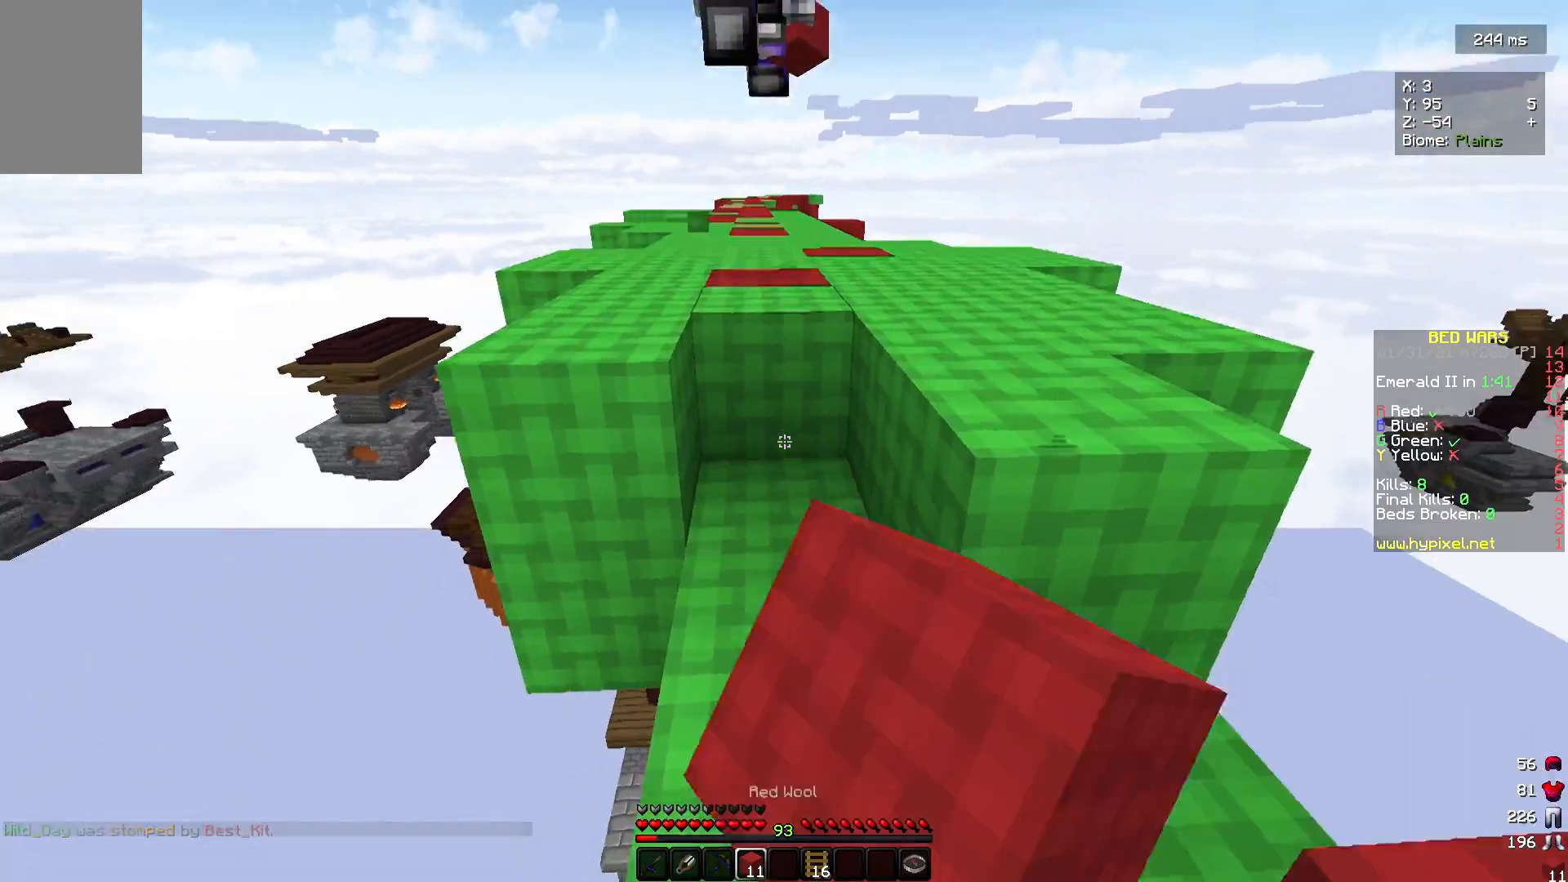
{"keys": ["w"], "mouse": [], "events": [[33, "mouse_left", "down"], [133, "mouse_left", "up"], [233, "mouse_left", "down"], [300, "mouse_left", "up"], [300, "mouse_right", "down"], [400, "mouse_right", "up"]]}
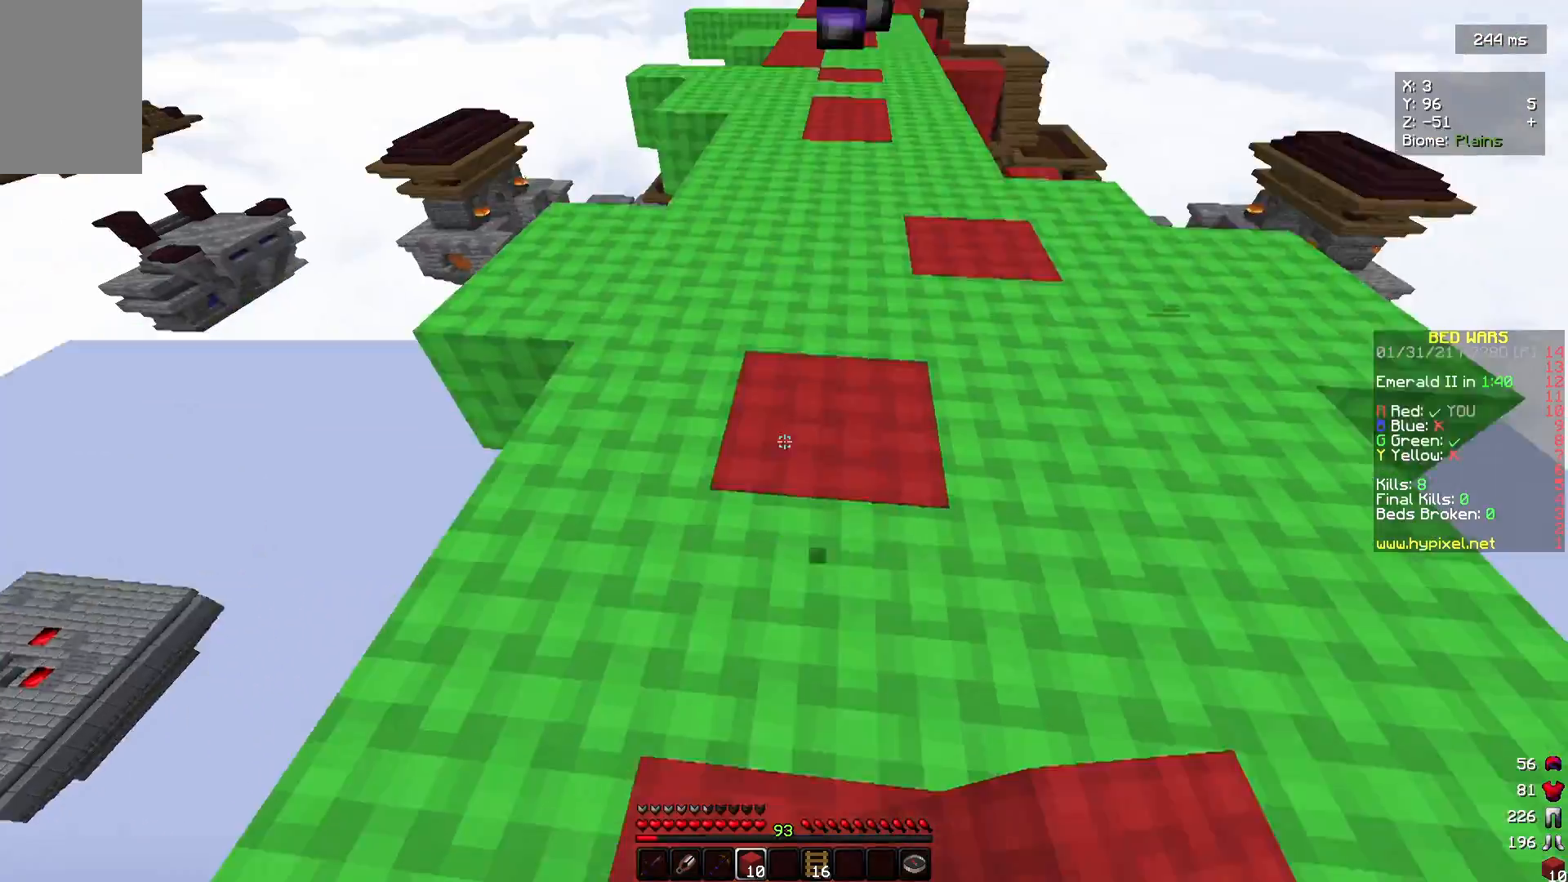
{"keys": ["w"], "mouse": [], "events": [[467, "mouse_left", "down"], [500, "mouse_left", "up"]]}
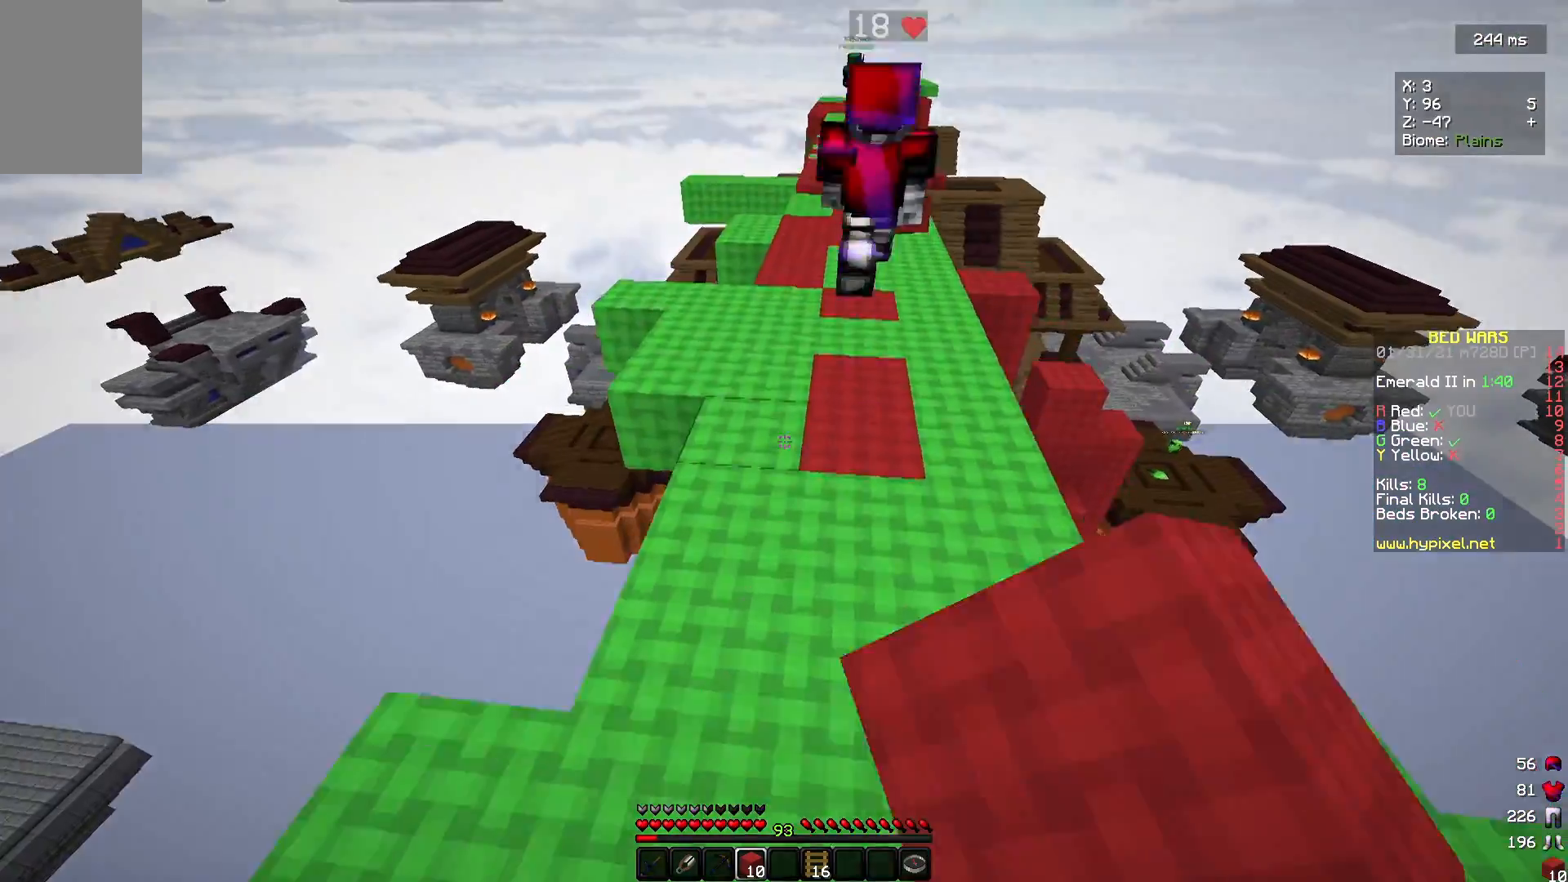
{"keys": ["d", "w"], "mouse": [], "events": [[67, "mouse_left", "down"], [200, "mouse_left", "up"], [267, "mouse_left", "down"], [467, "d", "down"], [500, "mouse_left", "up"]]}
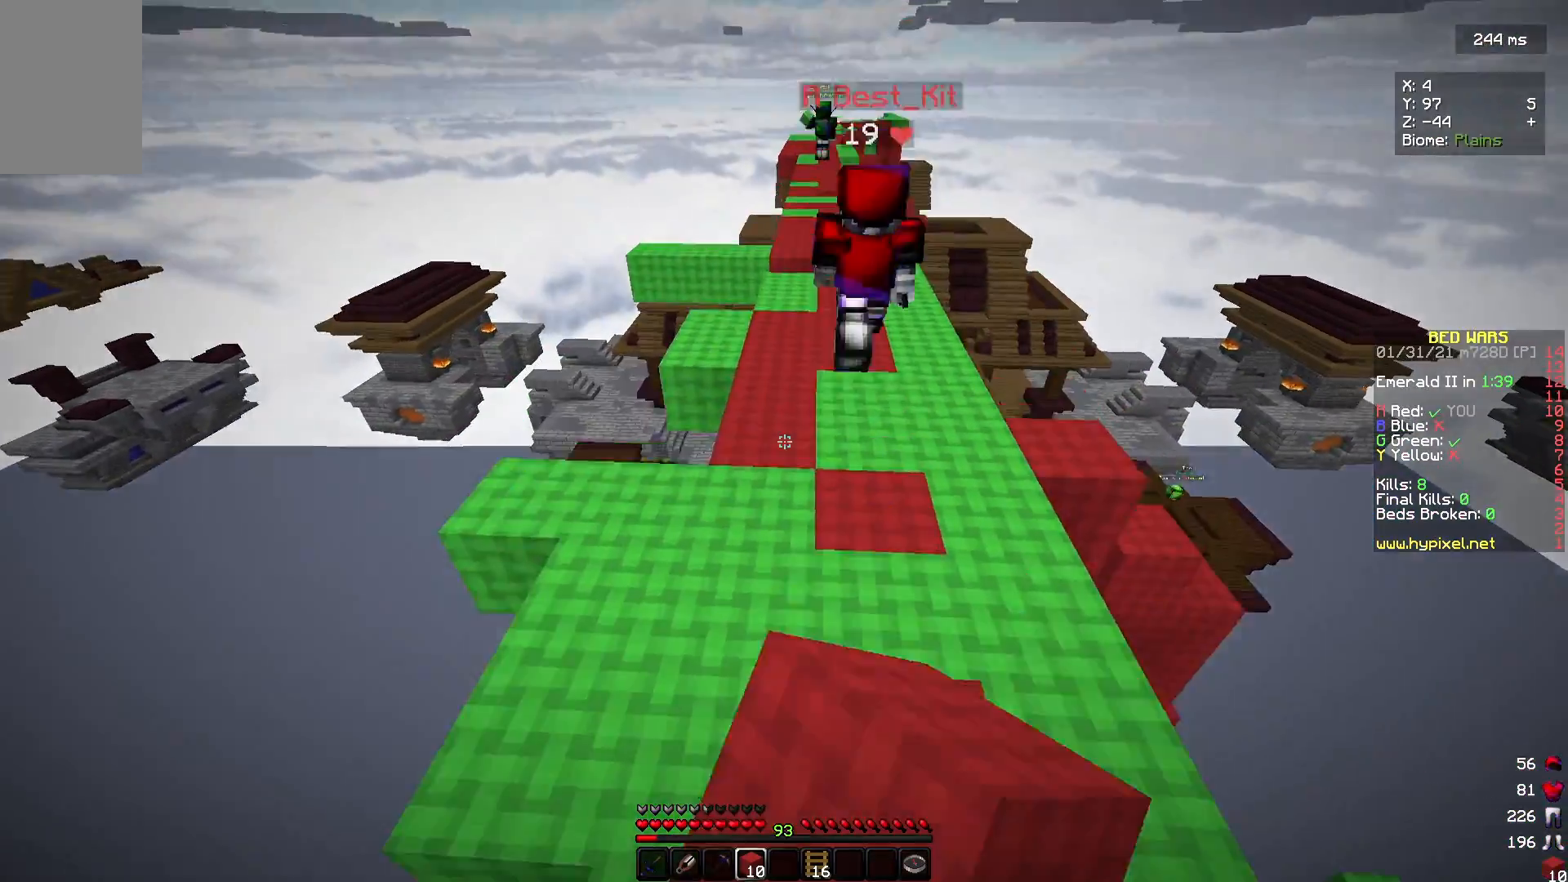
{"keys": ["w"], "mouse": [], "events": [[100, "mouse_left", "down"], [267, "d", "up"], [400, "mouse_left", "up"]]}
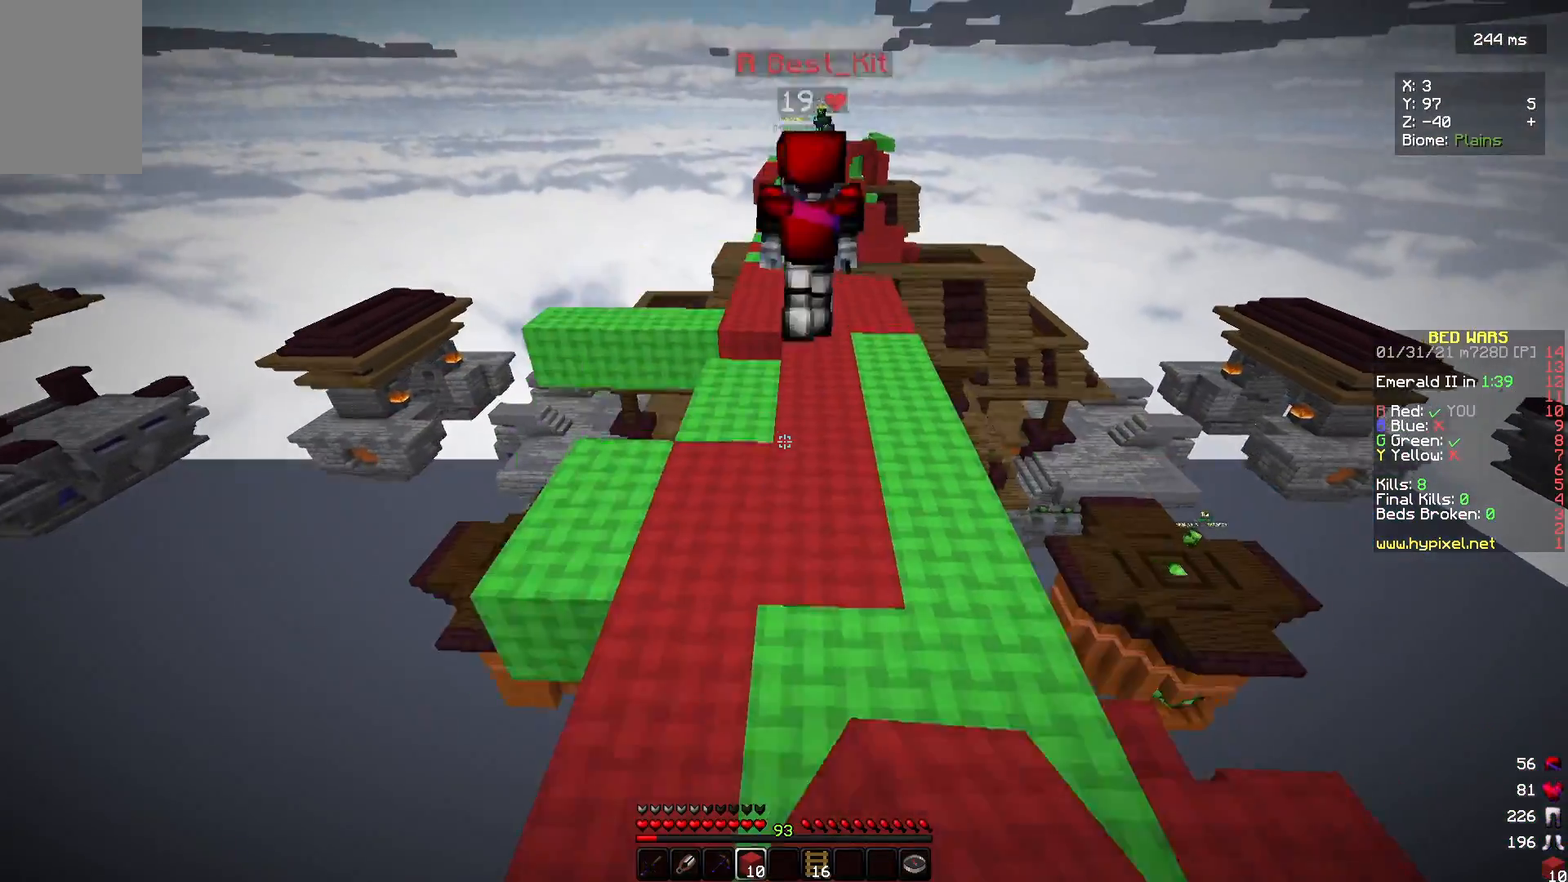
{"keys": ["w"], "mouse": [], "events": [[367, "d", "down"], [500, "d", "up"]]}
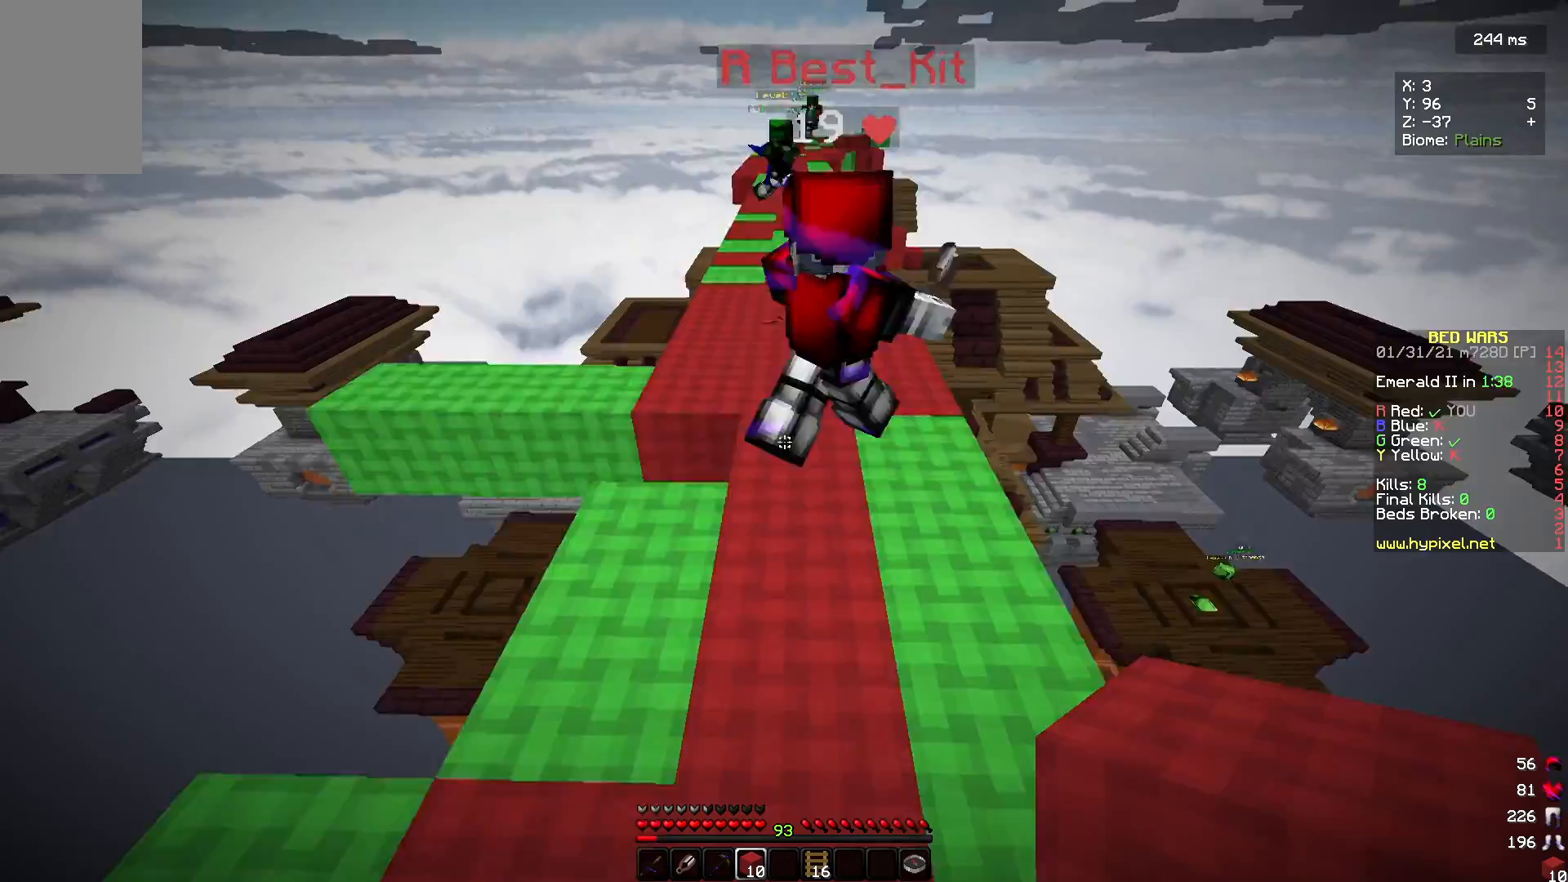
{"keys": ["s"], "mouse": [], "events": [[100, "w", "up"], [133, "s", "down"]]}
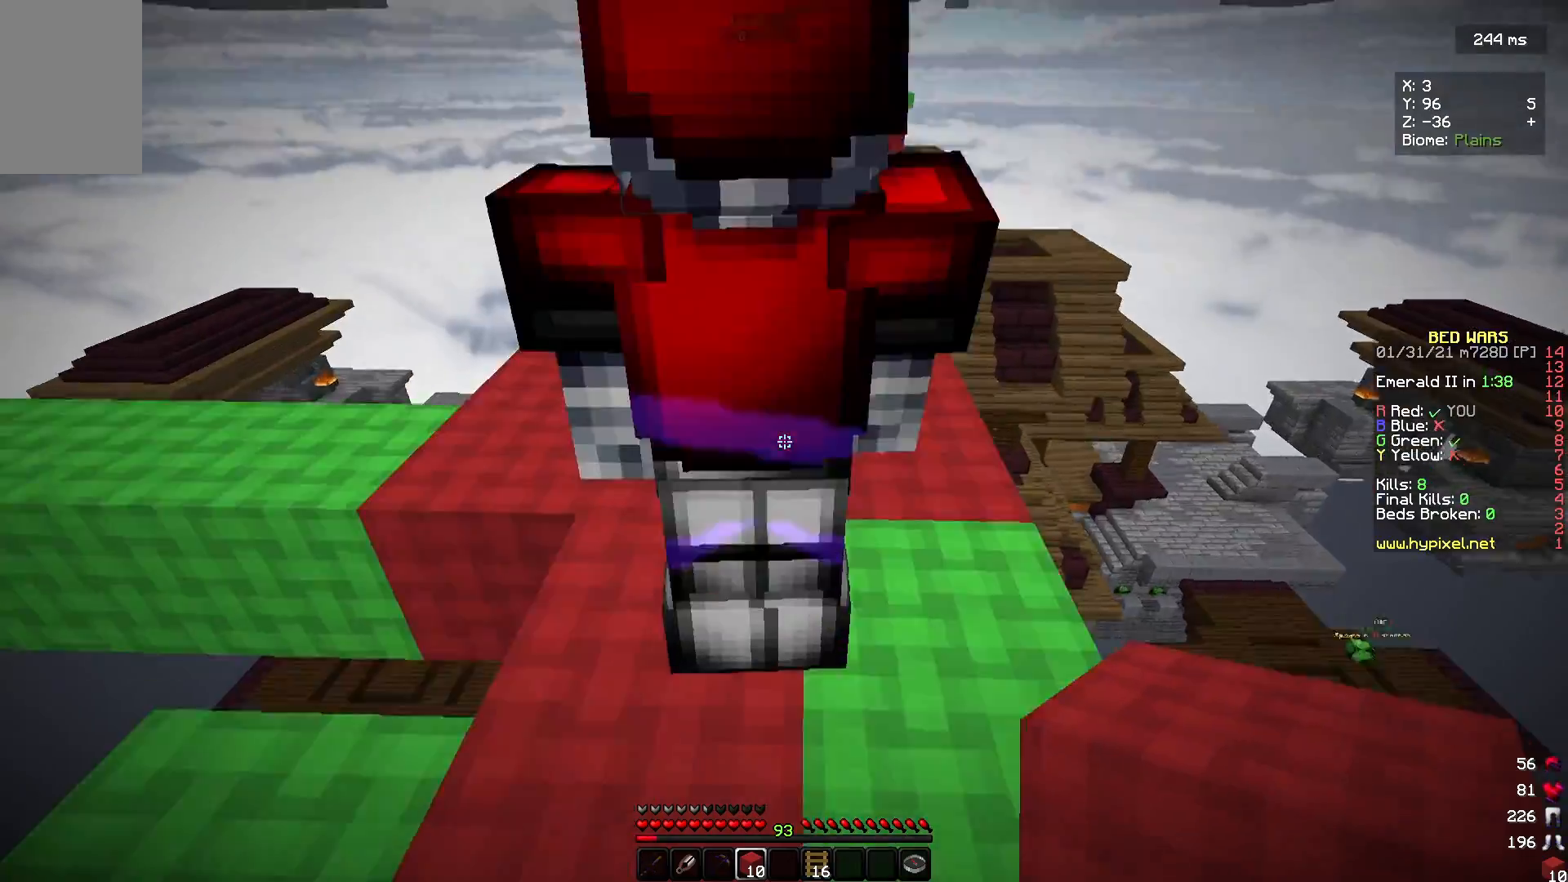
{"keys": ["d"], "mouse": [], "events": [[133, "a", "down"], [167, "s", "up"], [300, "a", "up"], [433, "d", "down"]]}
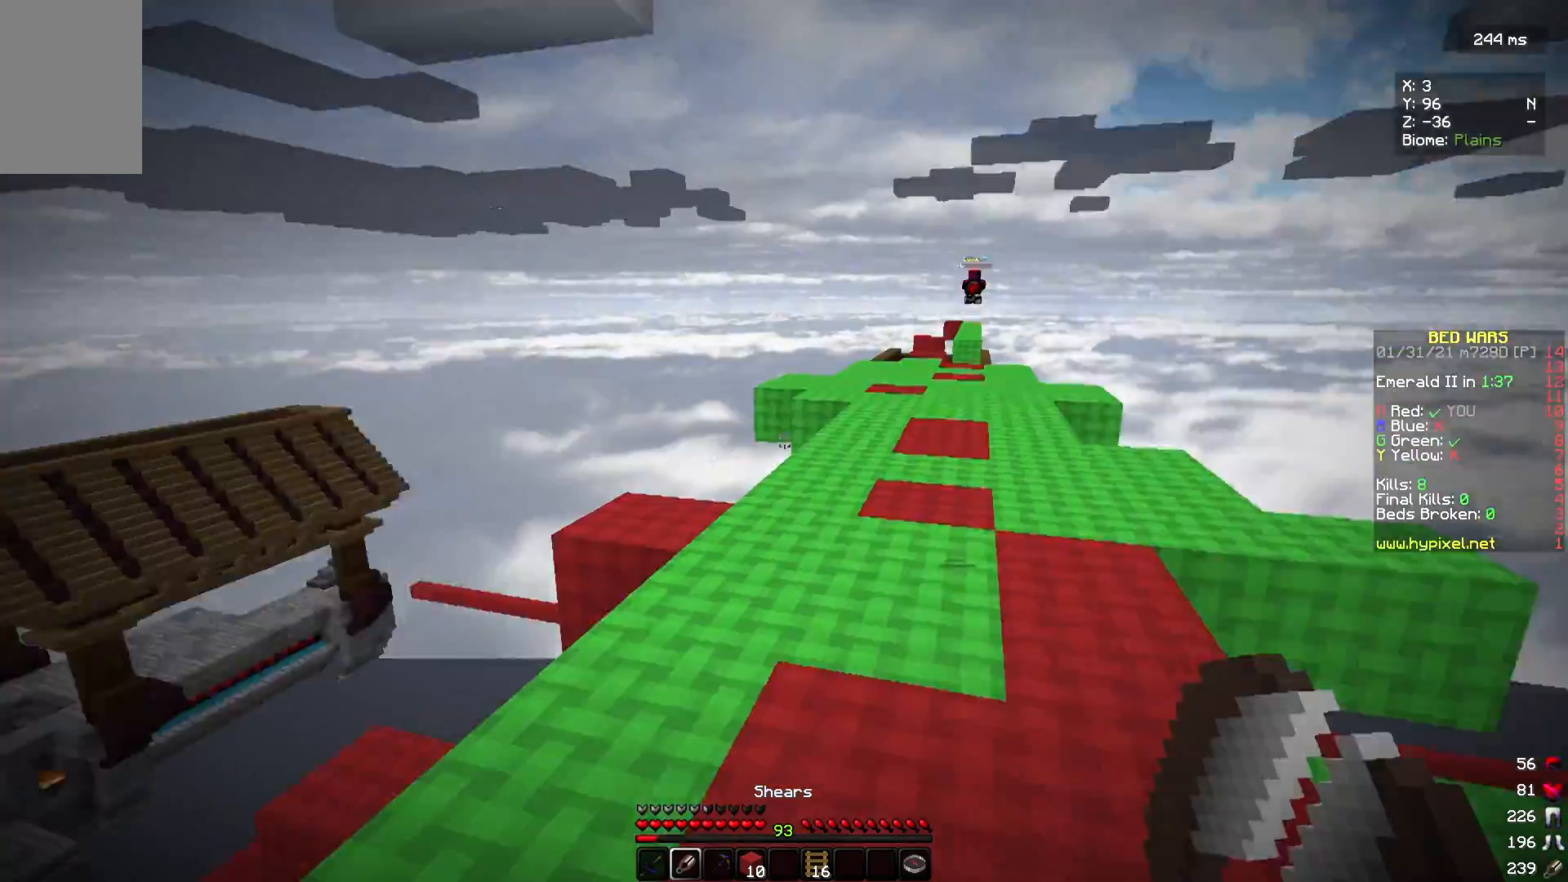
{"keys": ["w"], "mouse": [], "events": [[100, "w", "down"], [200, "d", "up"]]}
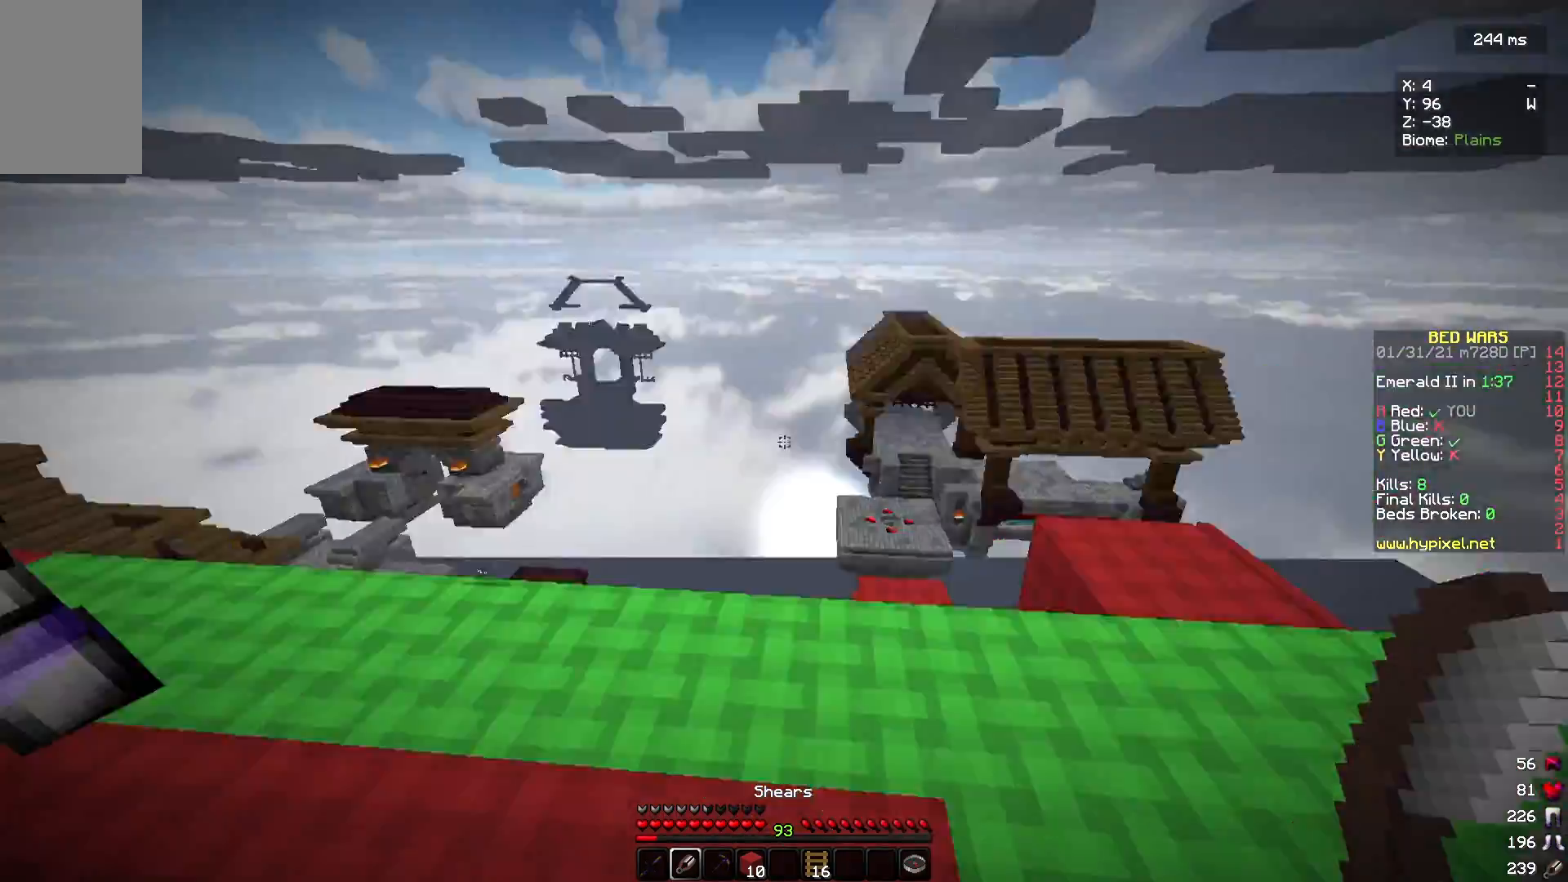
{"keys": ["s"], "mouse": [], "events": [[467, "s", "down"], [467, "w", "up"]]}
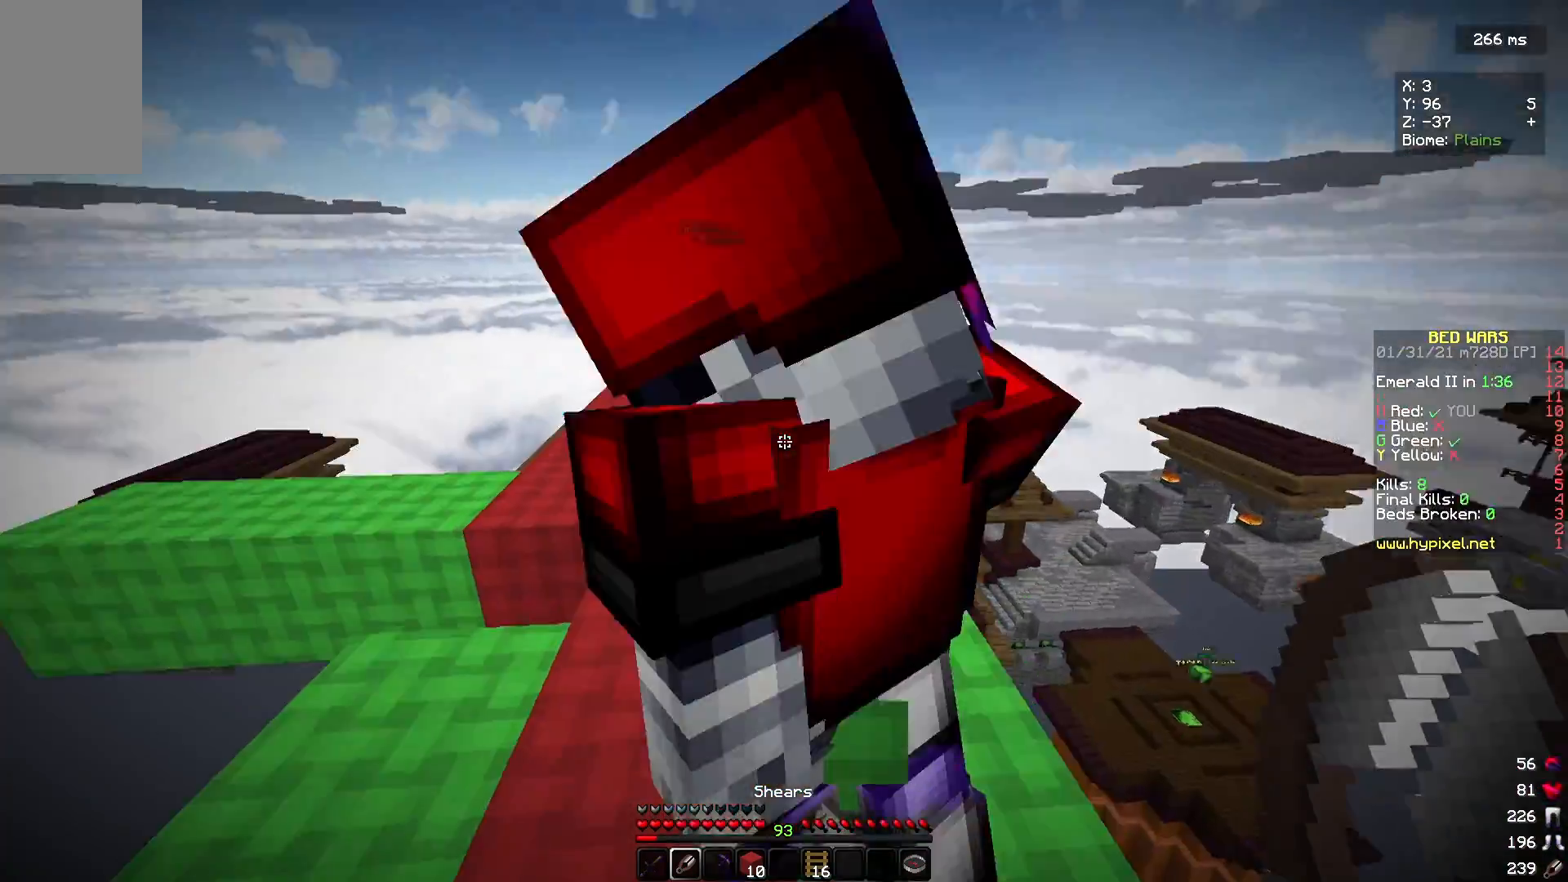
{"keys": ["a", "w"], "mouse": [], "events": [[267, "s", "up"], [300, "a", "down"], [433, "w", "down"]]}
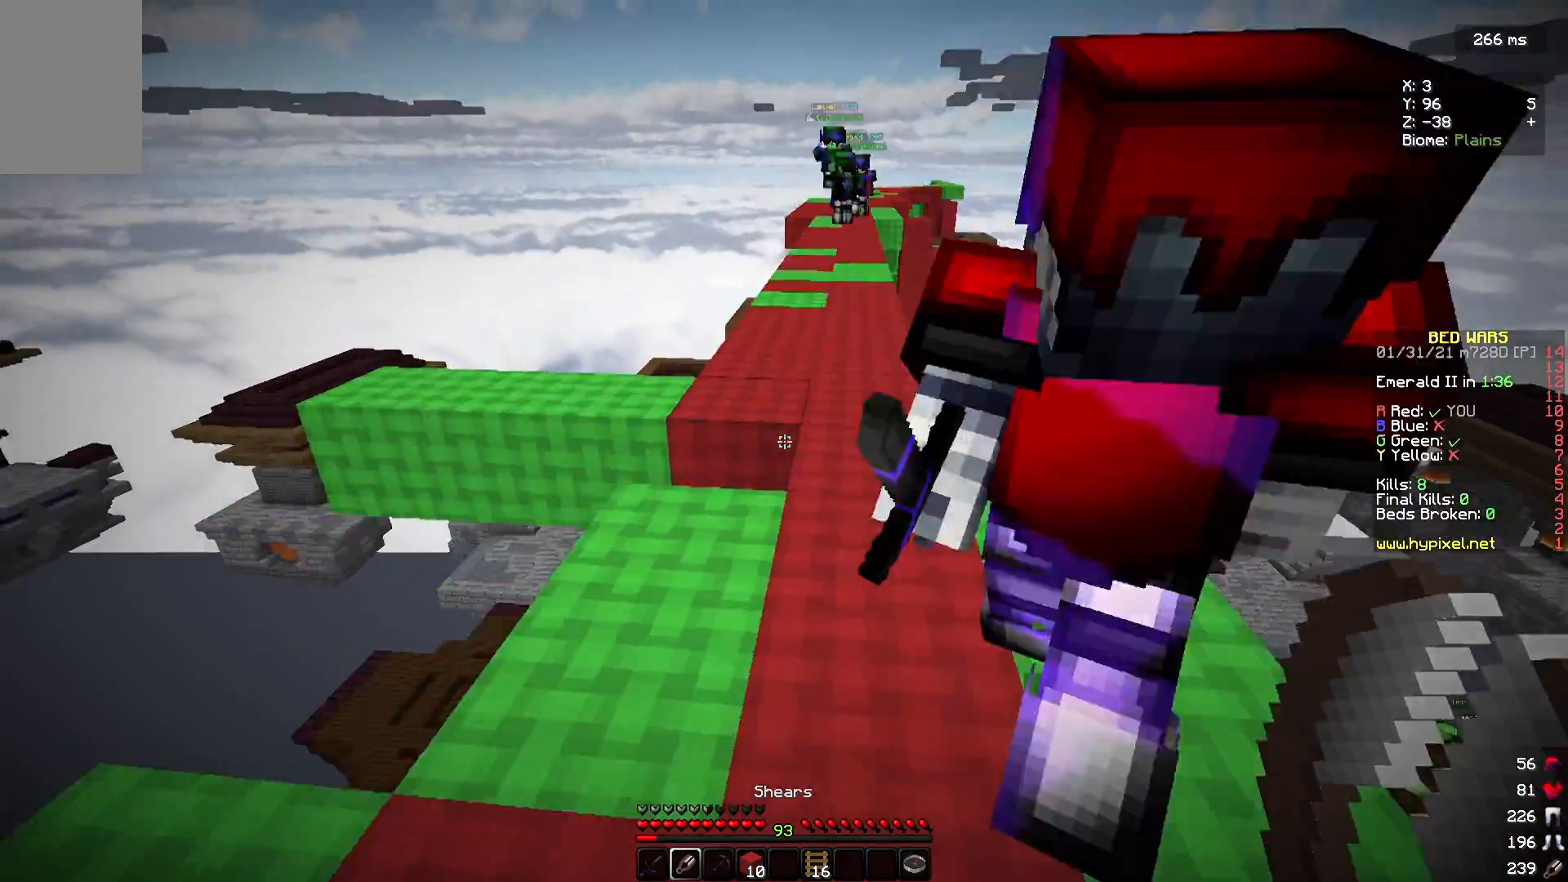
{"keys": ["d"], "mouse": ["left"], "events": [[33, "a", "up"], [133, "mouse_left", "down"], [333, "w", "up"], [433, "d", "down"]]}
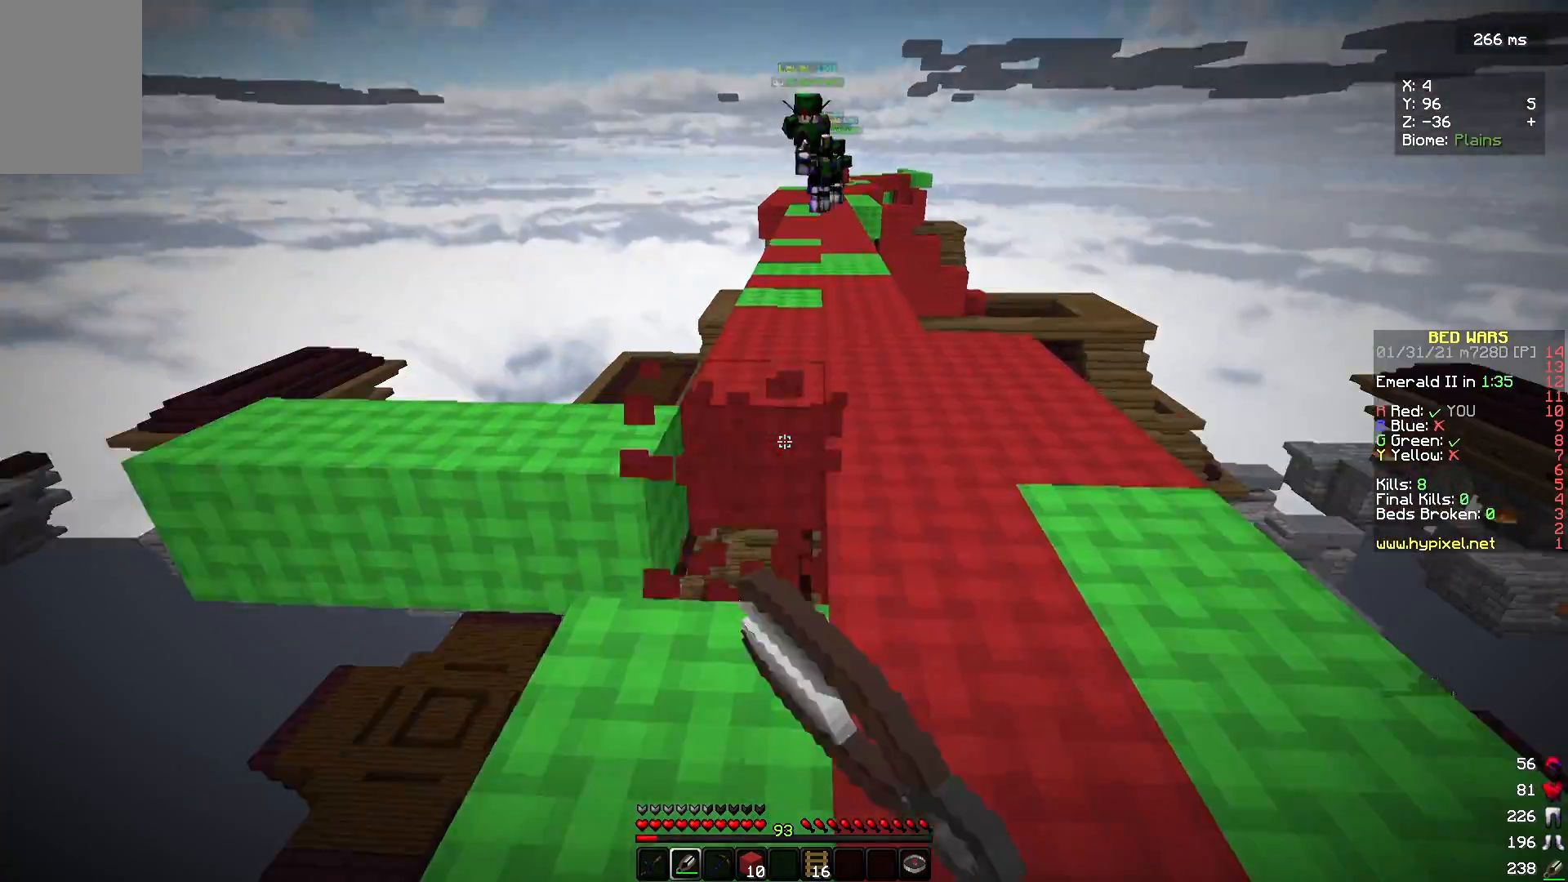
{"keys": ["s"], "mouse": ["left"], "events": [[300, "d", "up"], [400, "s", "down"]]}
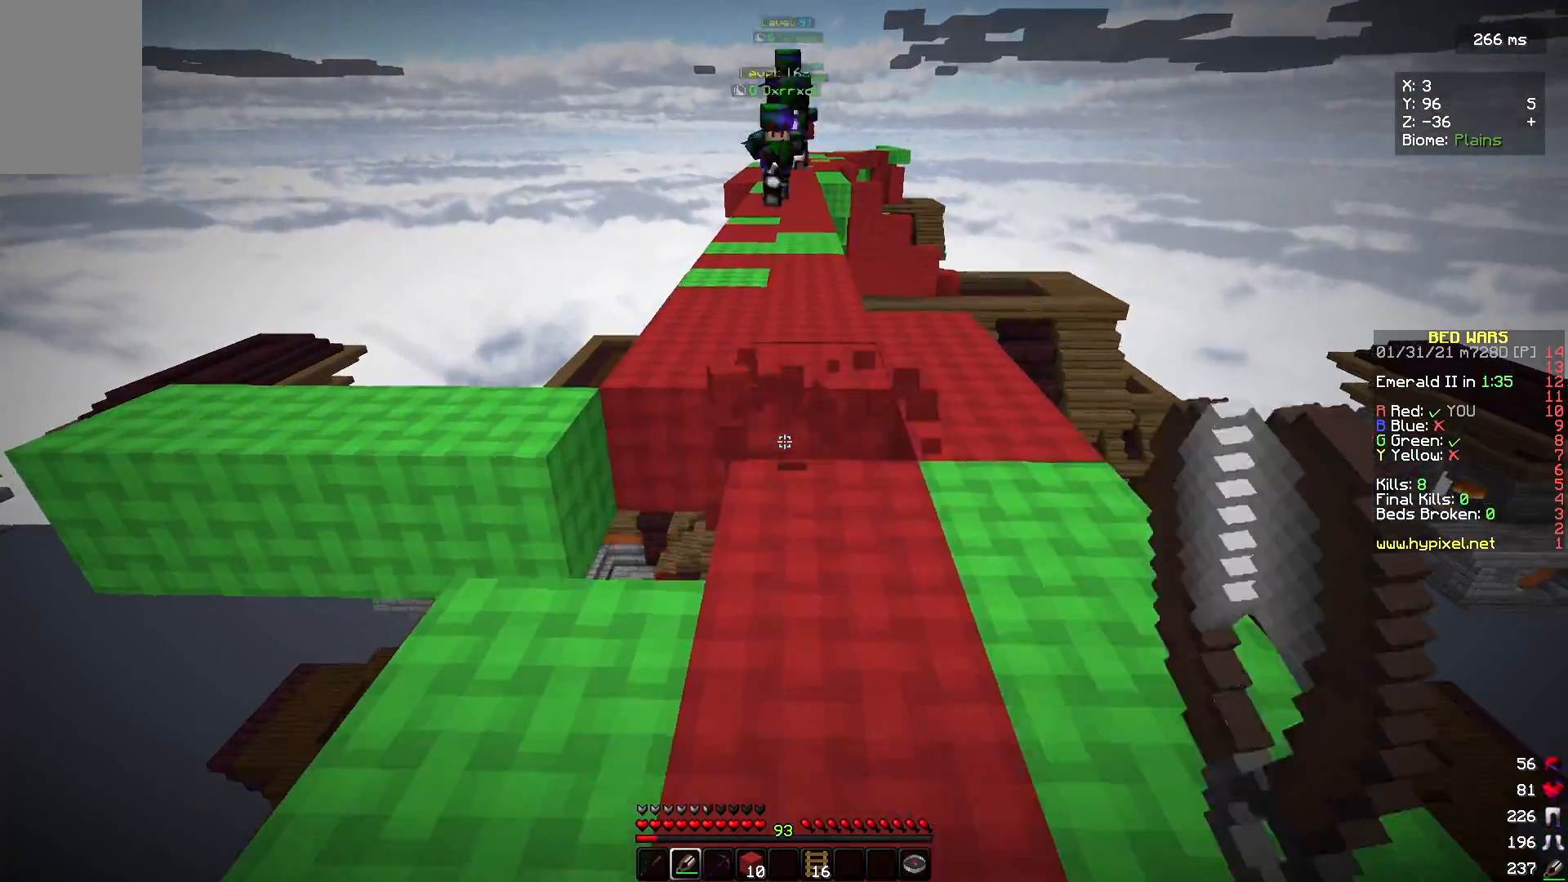
{"keys": ["s"], "mouse": [], "events": [[267, "mouse_left", "up"]]}
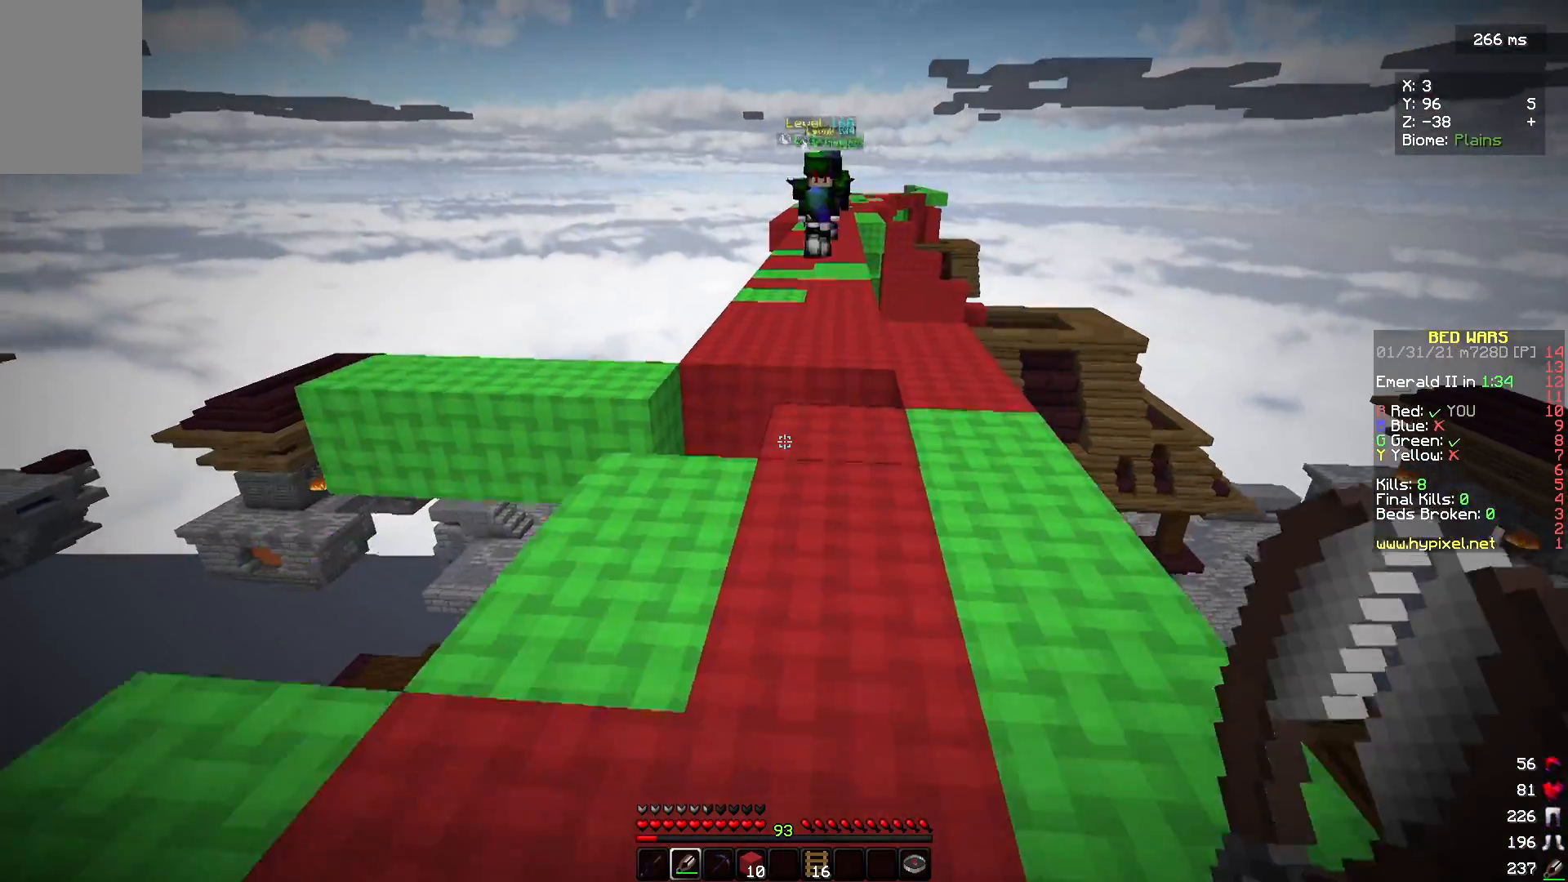
{"keys": ["s"], "mouse": [], "events": []}
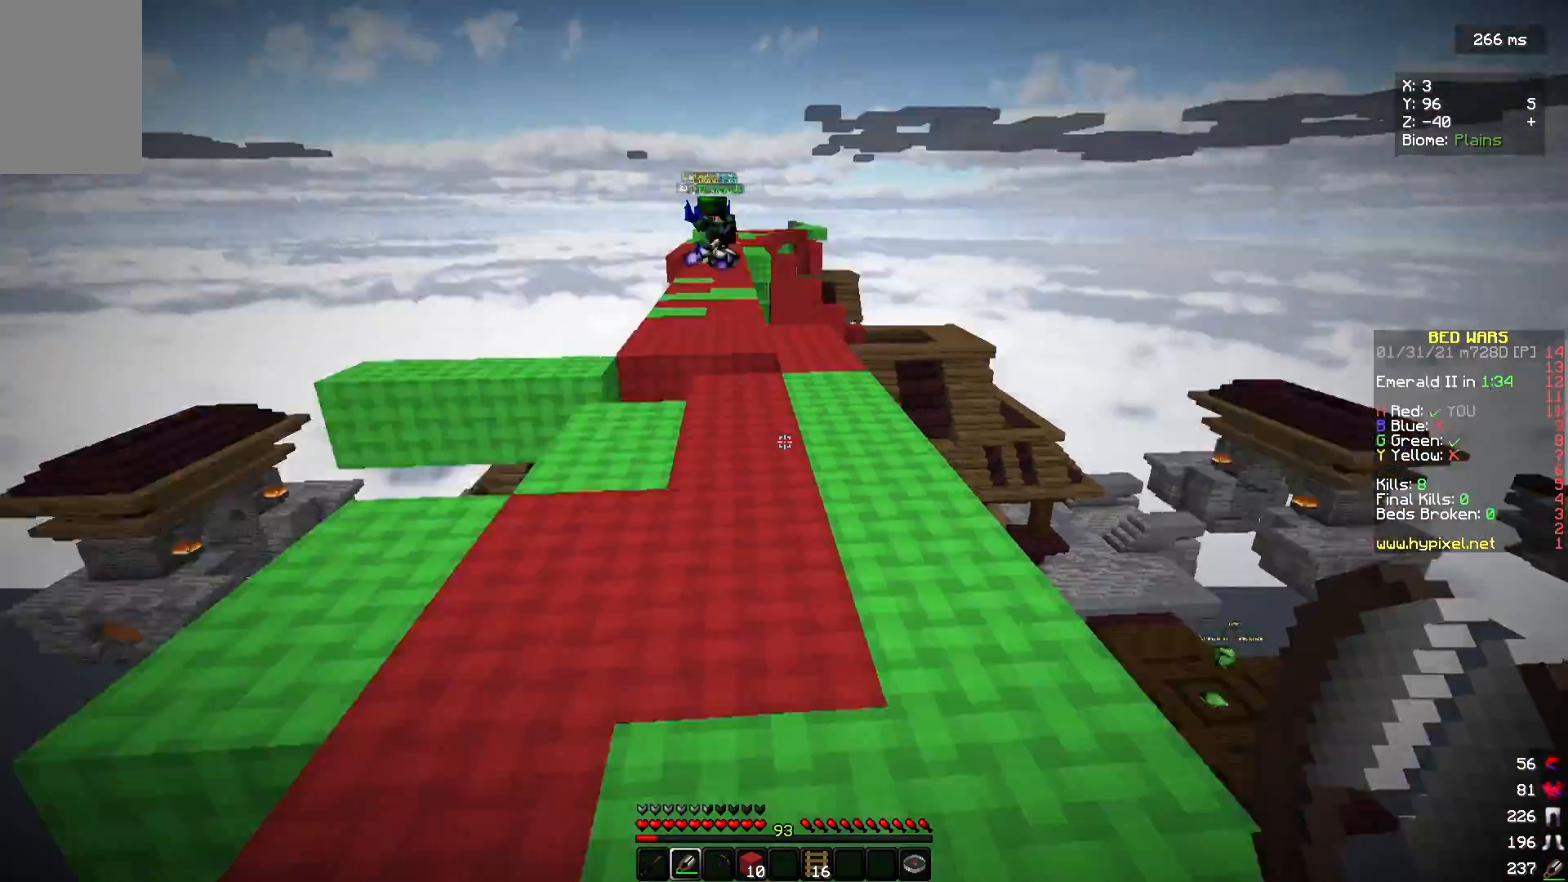
{"keys": ["d", "w"], "mouse": [], "events": [[133, "s", "up"], [233, "mouse_left", "down"], [267, "d", "down"], [300, "w", "down"], [500, "mouse_left", "up"]]}
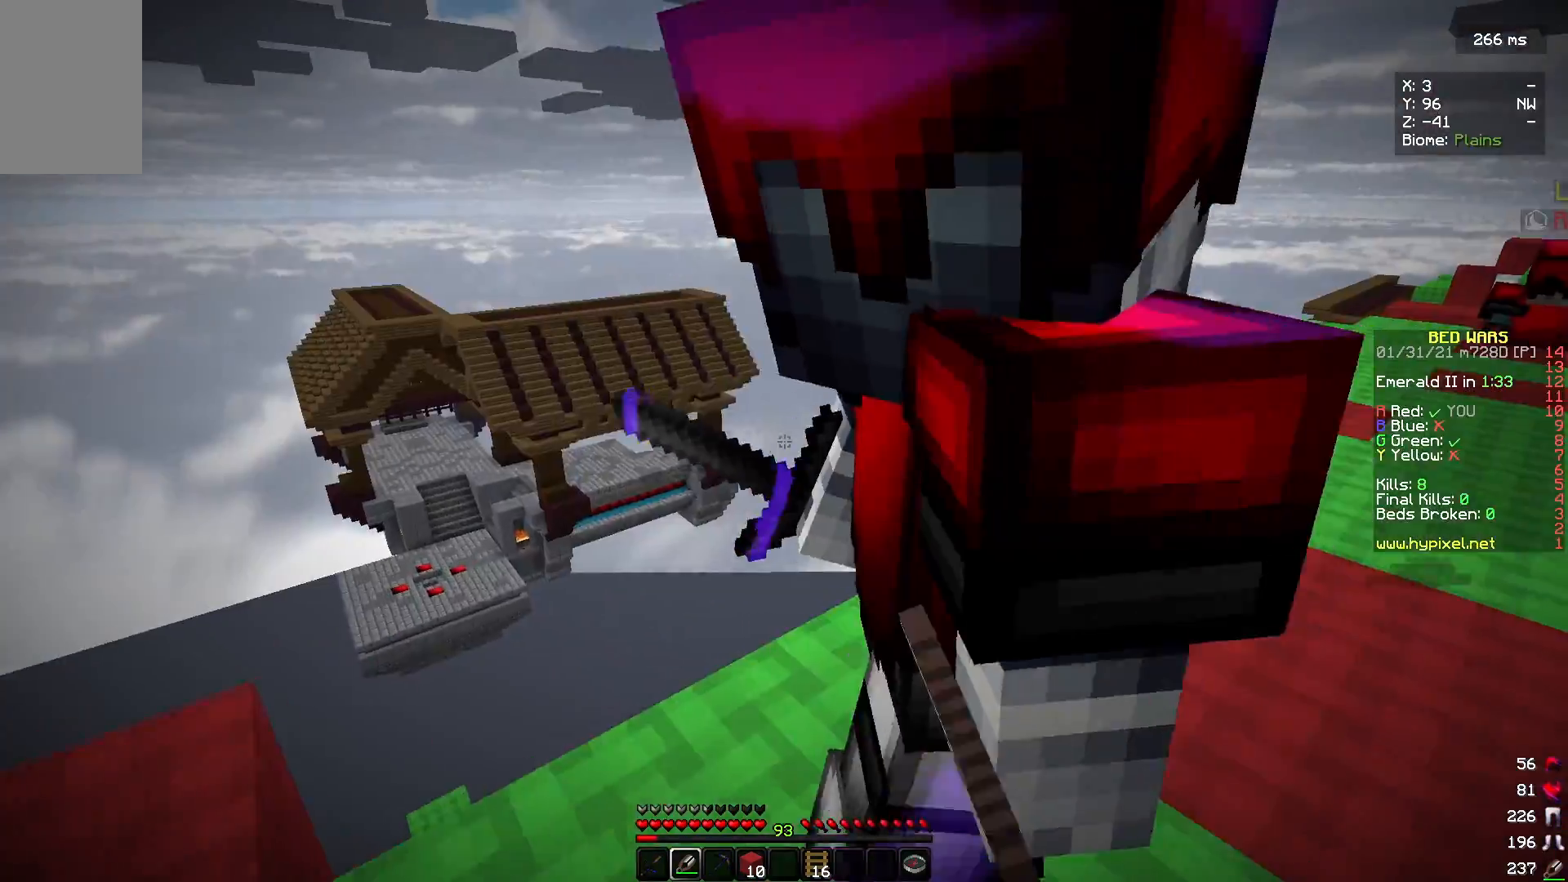
{"keys": ["d", "w"], "mouse": [], "events": [[33, "d", "up"], [367, "d", "down"]]}
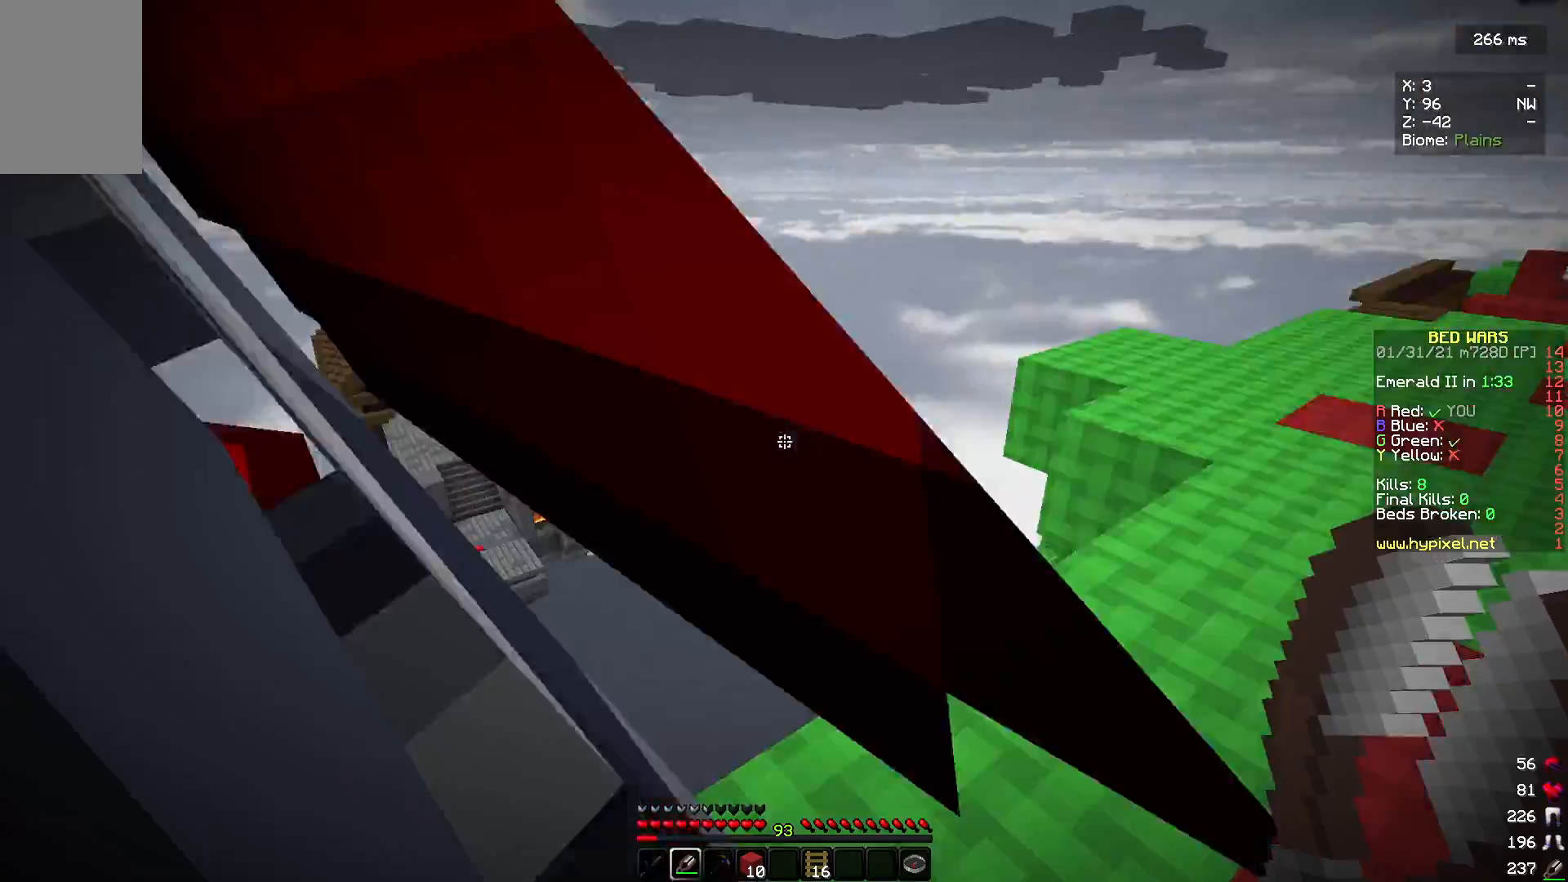
{"keys": ["d"], "mouse": [], "events": [[33, "w", "up"]]}
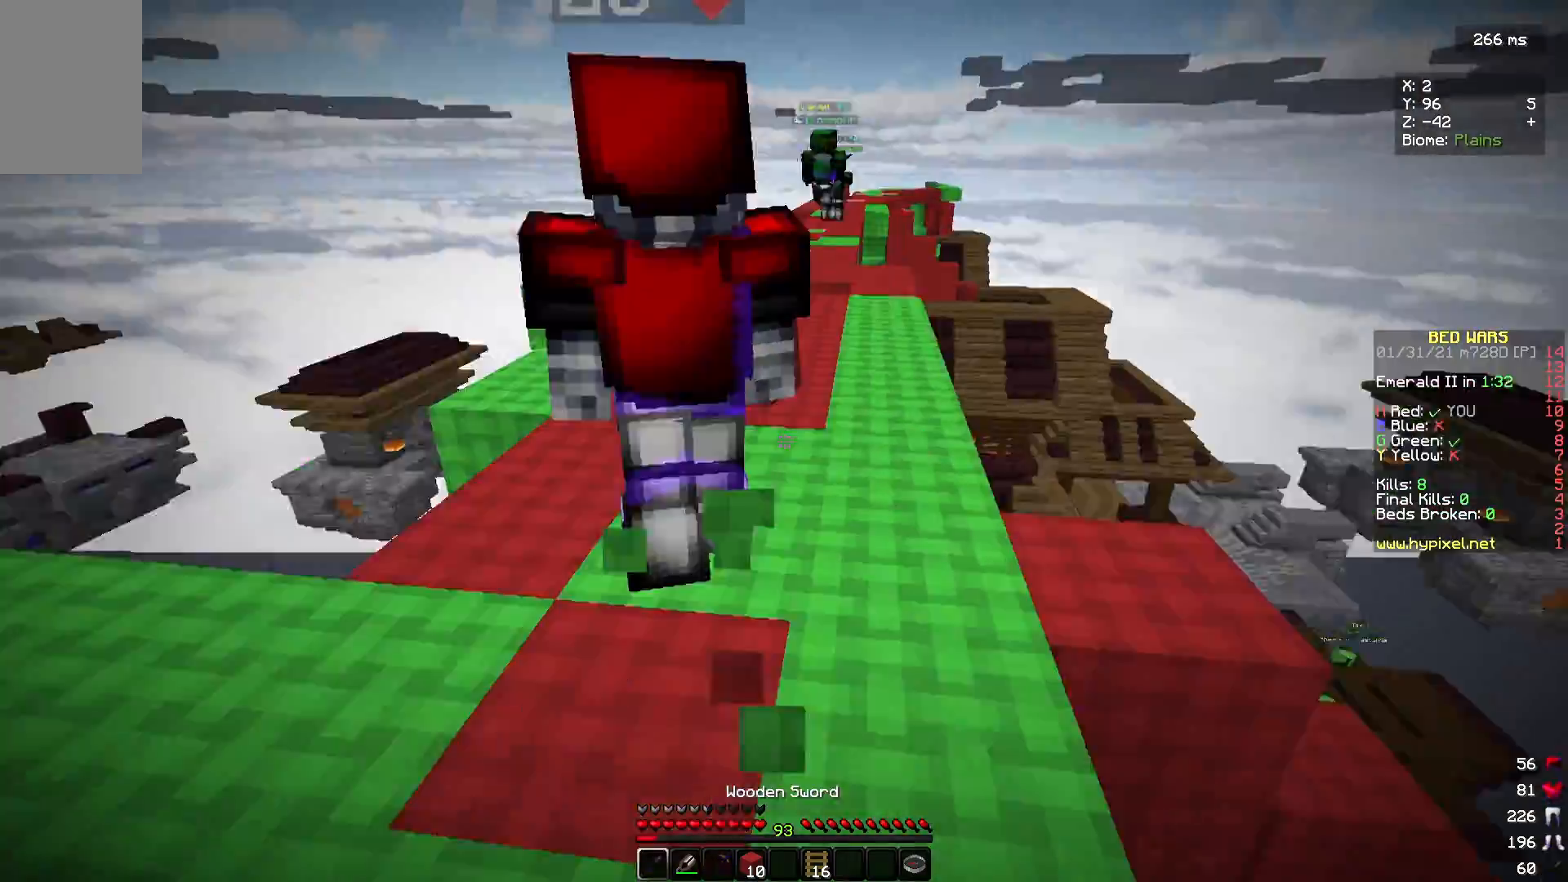
{"keys": [], "mouse": [], "events": [[167, "d", "up"], [267, "a", "down"], [400, "a", "up"]]}
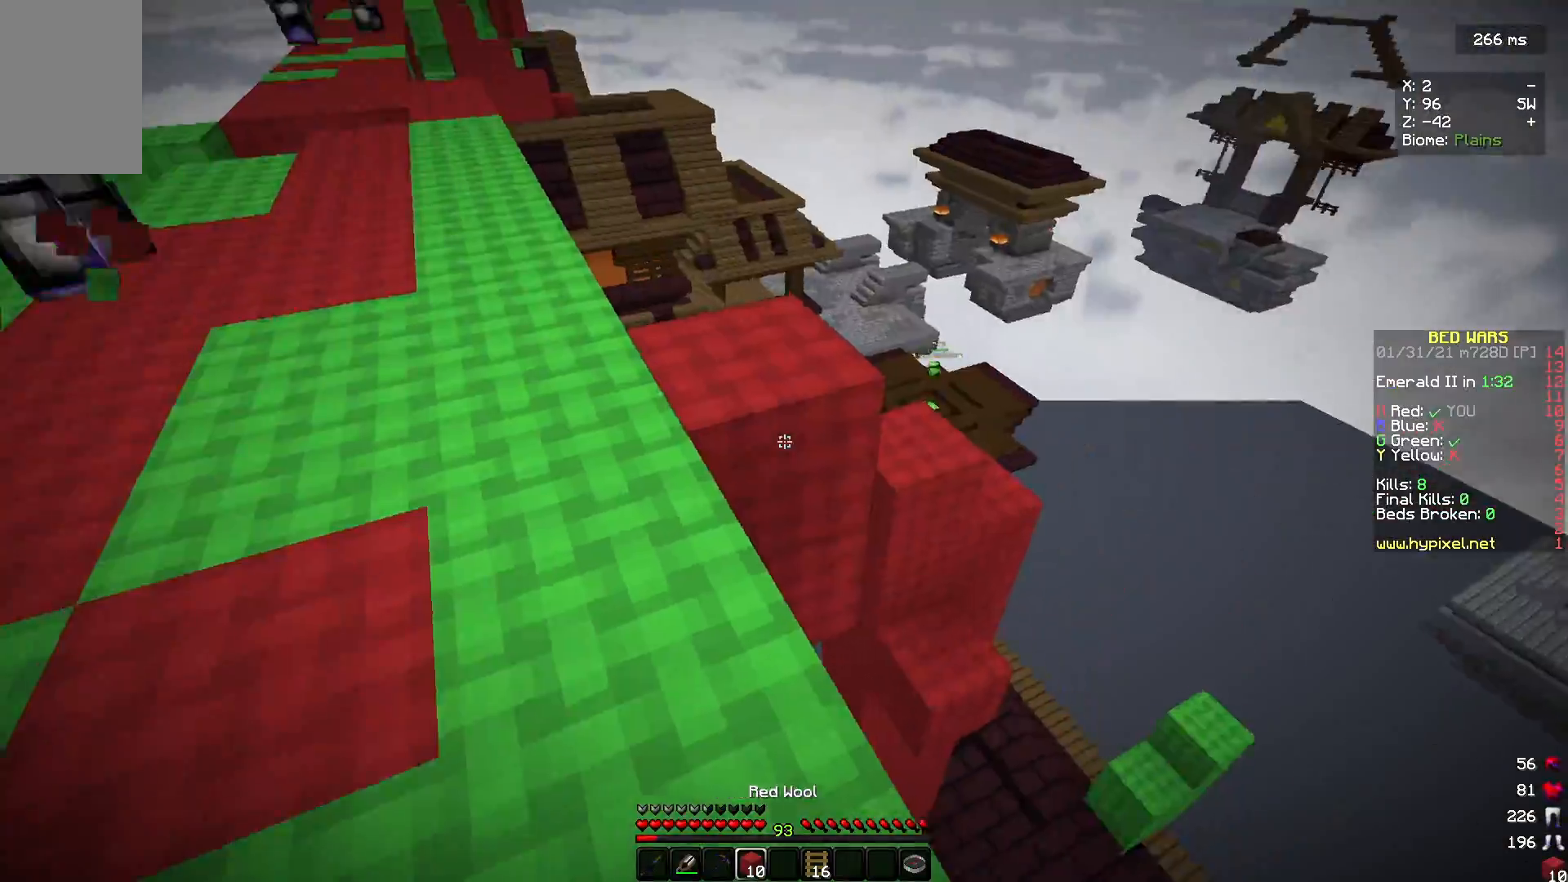
{"keys": [], "mouse": [], "events": [[67, "mouse_right", "down"], [67, "s", "down"], [333, "mouse_right", "up"], [367, "s", "up"]]}
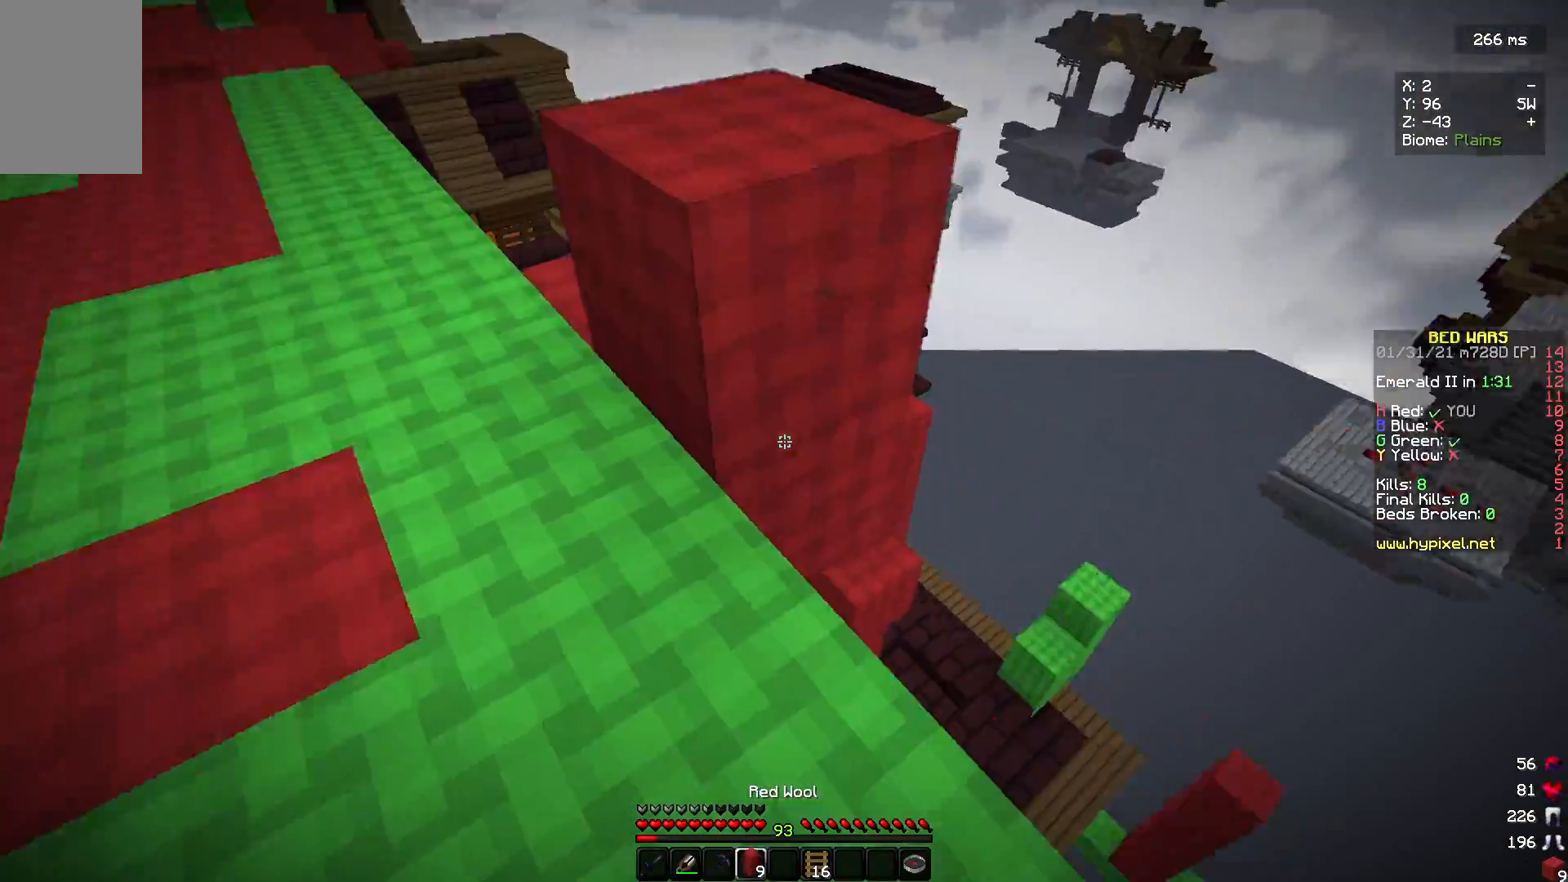
{"keys": ["s"], "mouse": [], "events": [[67, "mouse_right", "down"], [233, "s", "down"], [333, "mouse_right", "up"]]}
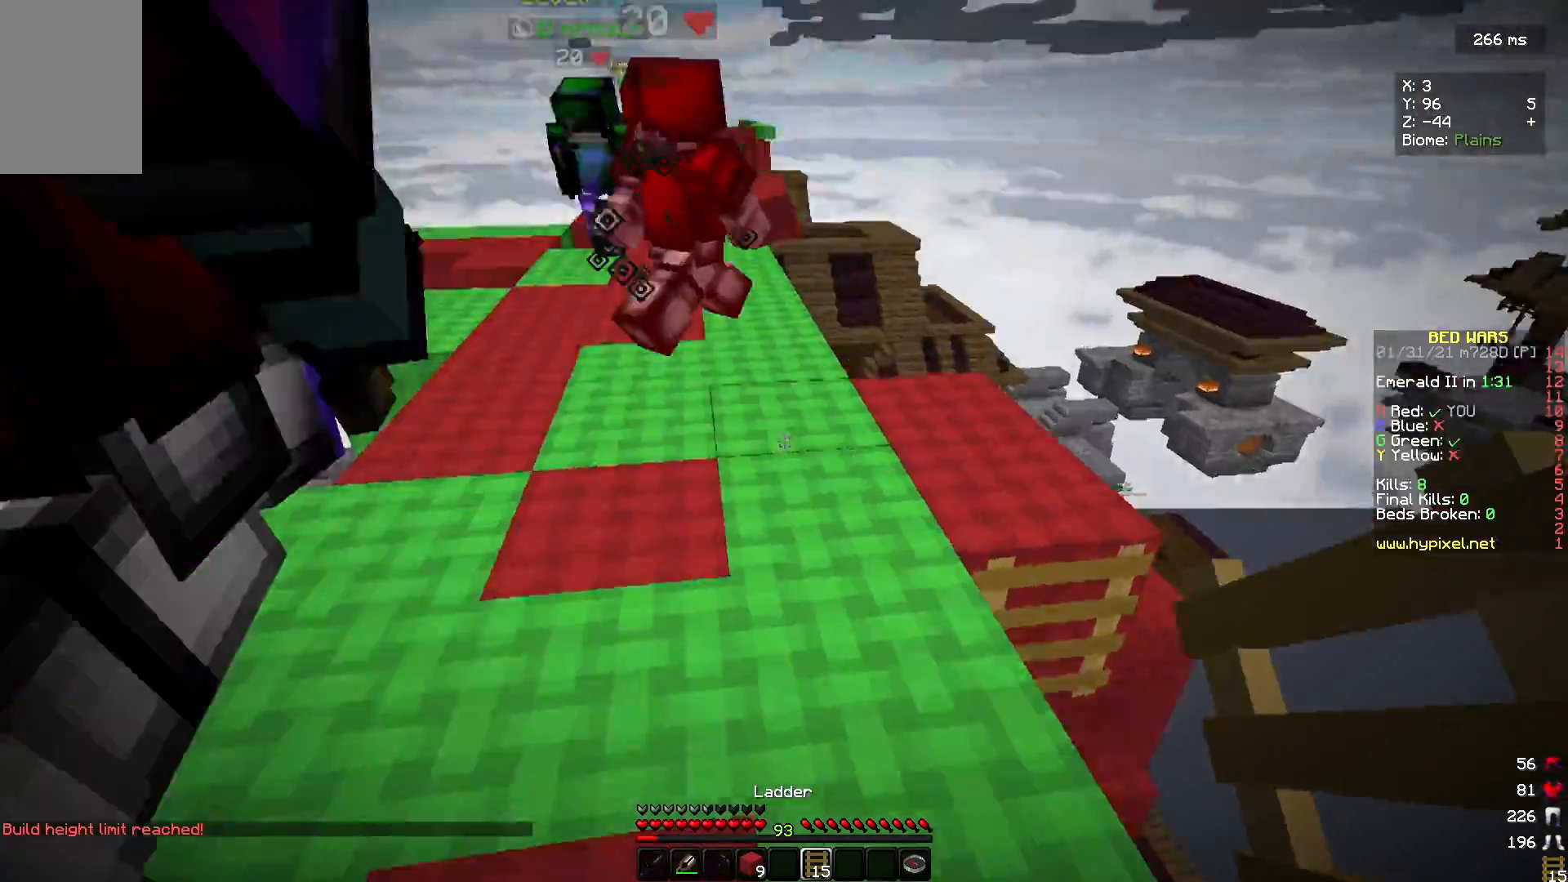
{"keys": ["w"], "mouse": [], "events": [[367, "s", "up"], [367, "w", "down"]]}
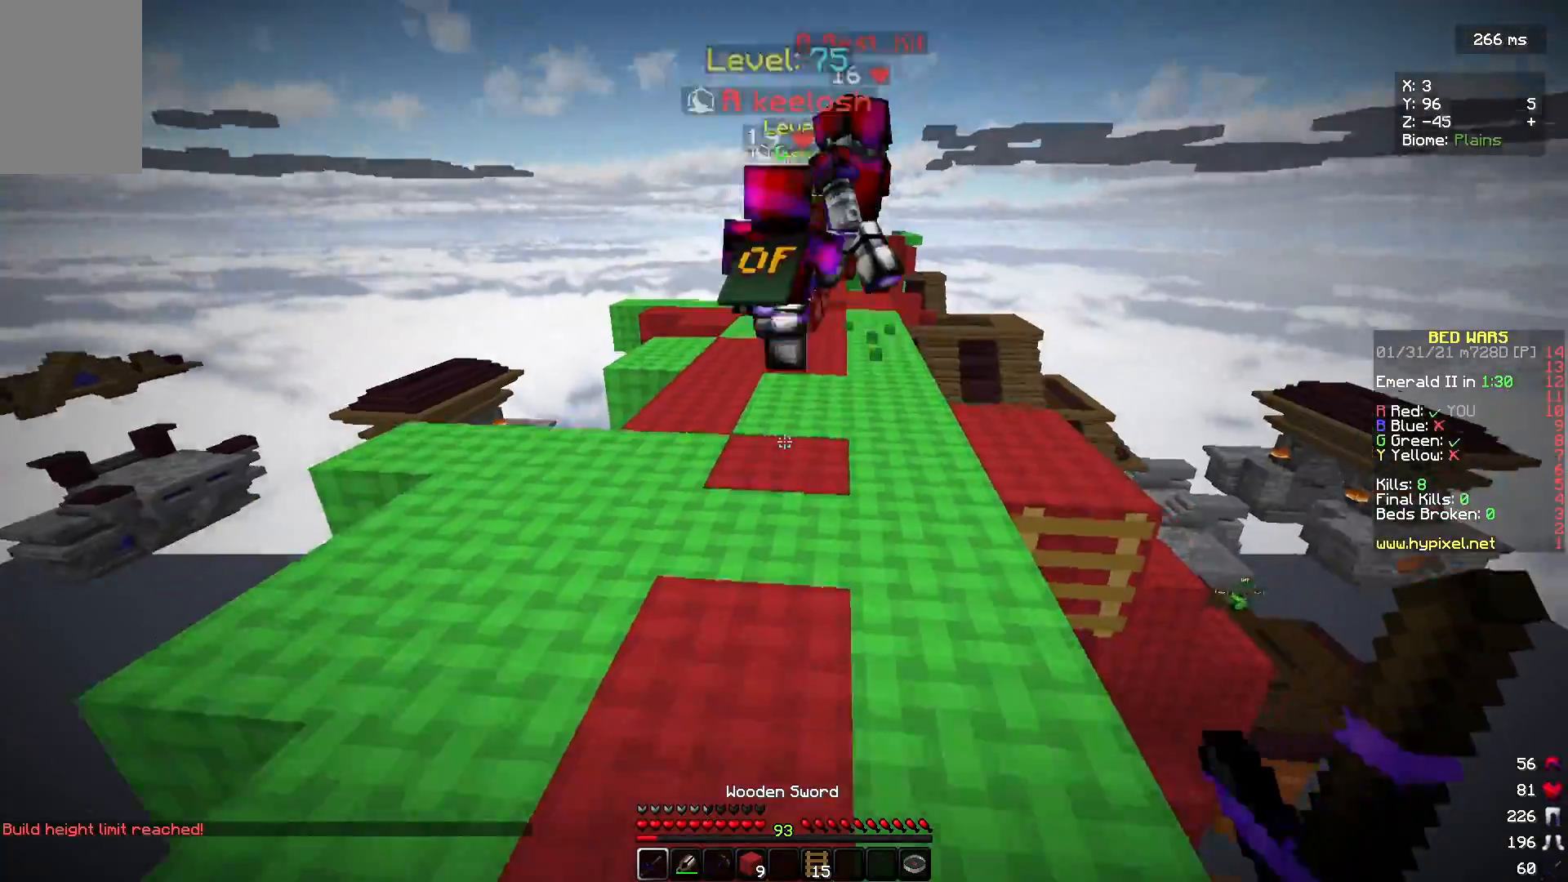
{"keys": ["w"], "mouse": [], "events": [[67, "d", "down"], [233, "d", "up"]]}
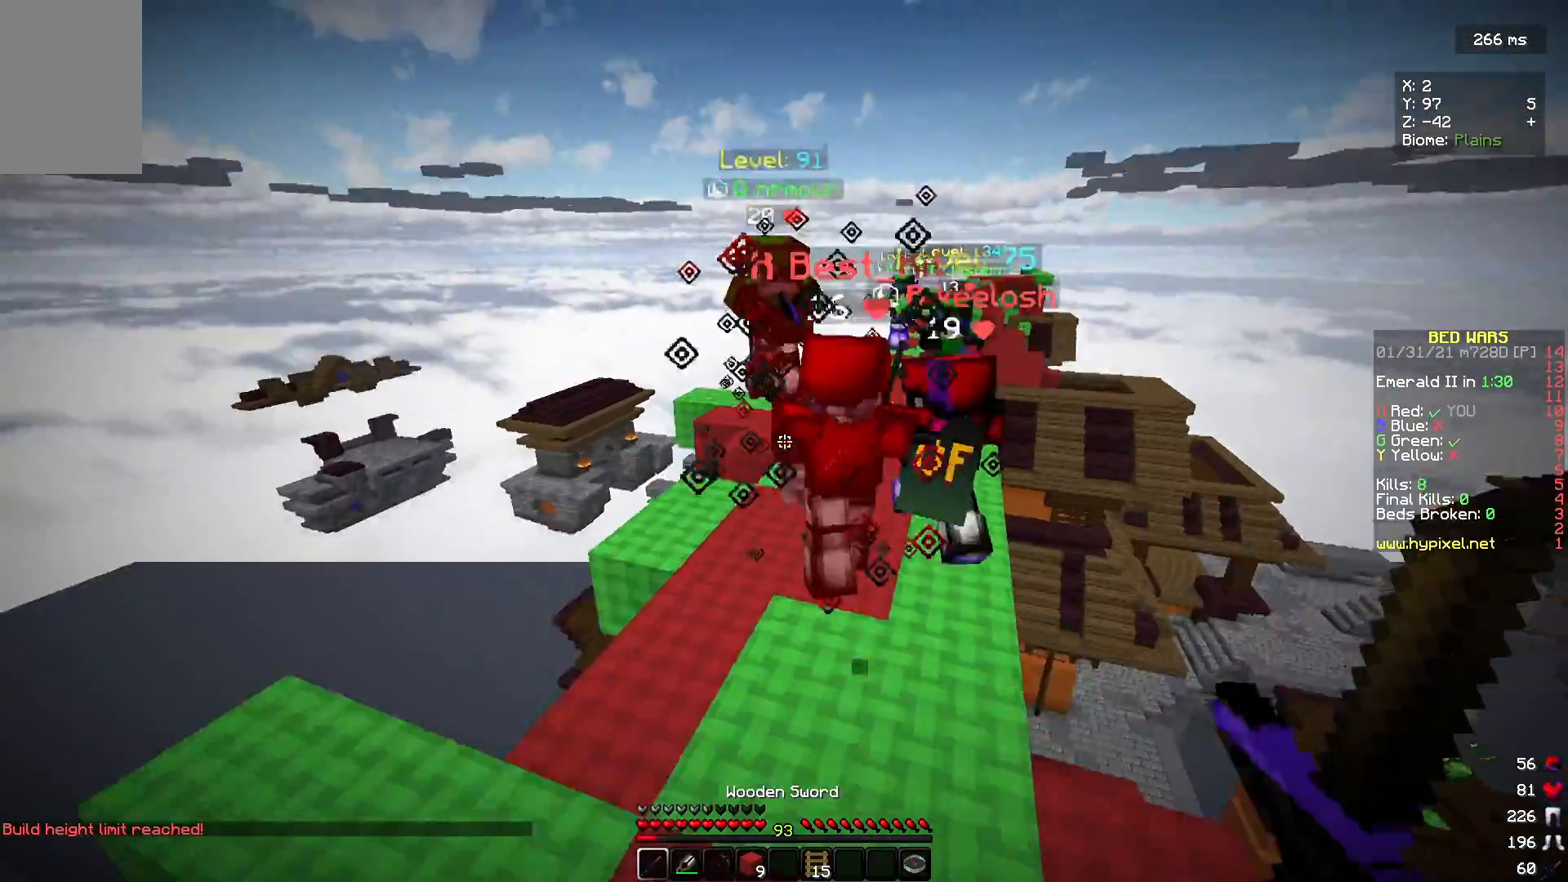
{"keys": ["d", "w"], "mouse": ["left"], "events": [[100, "w", "up"], [133, "s", "down"], [200, "mouse_left", "down"], [267, "a", "down"], [367, "s", "up"], [400, "mouse_left", "up"], [433, "a", "up"], [467, "d", "down"], [467, "mouse_left", "down"], [500, "w", "down"]]}
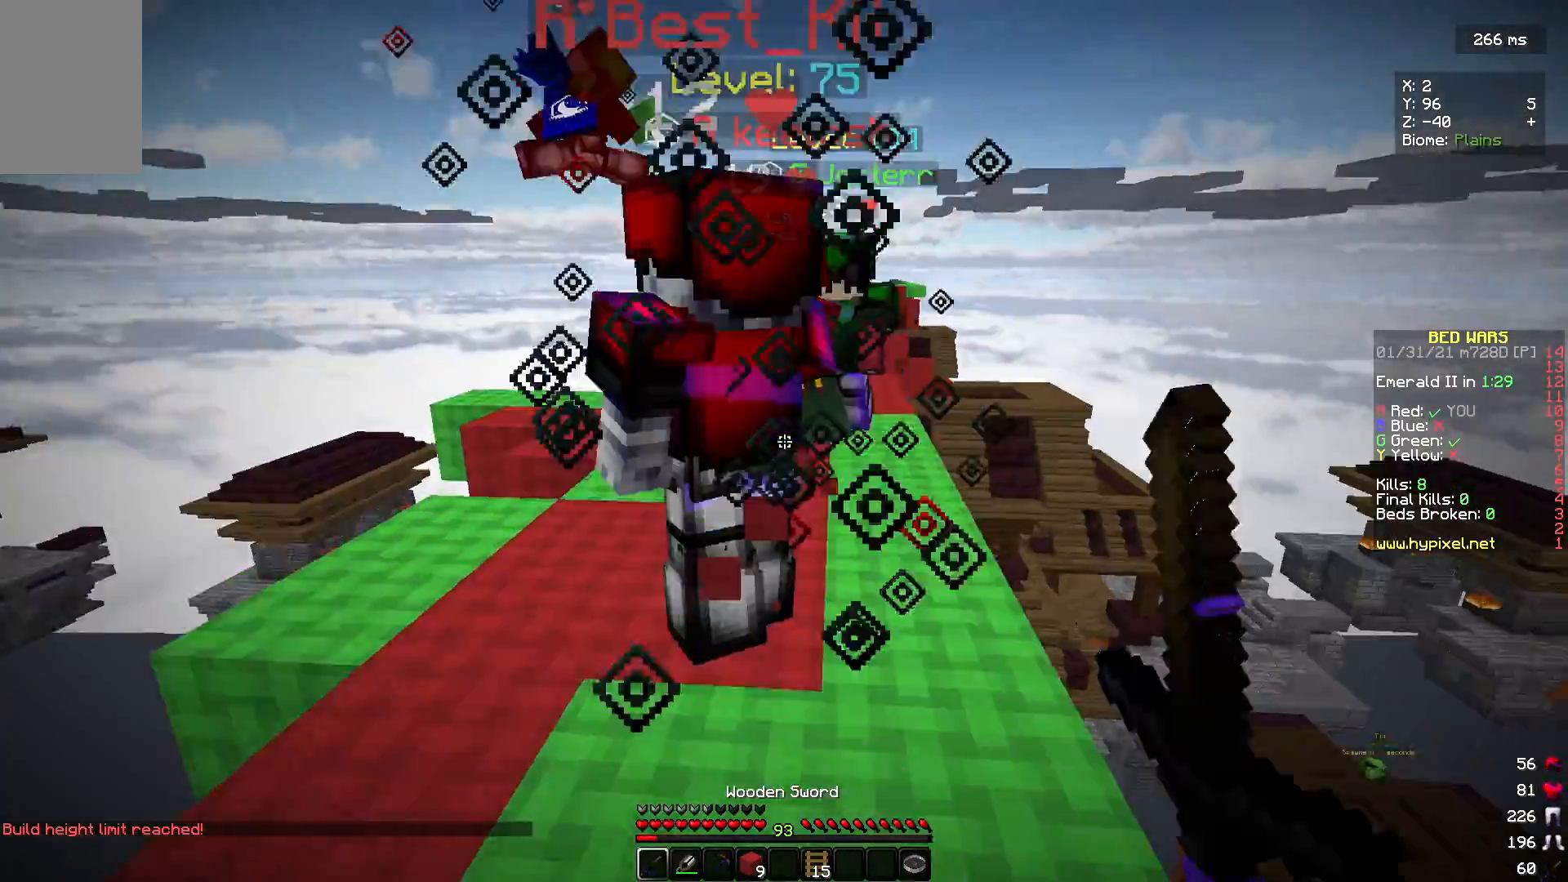
{"keys": ["w"], "mouse": ["left"], "events": [[33, "mouse_left", "up"], [133, "d", "up"], [133, "mouse_left", "down"], [167, "mouse_left", "up"], [200, "mouse_left", "down"], [333, "mouse_left", "up"], [433, "mouse_left", "down"]]}